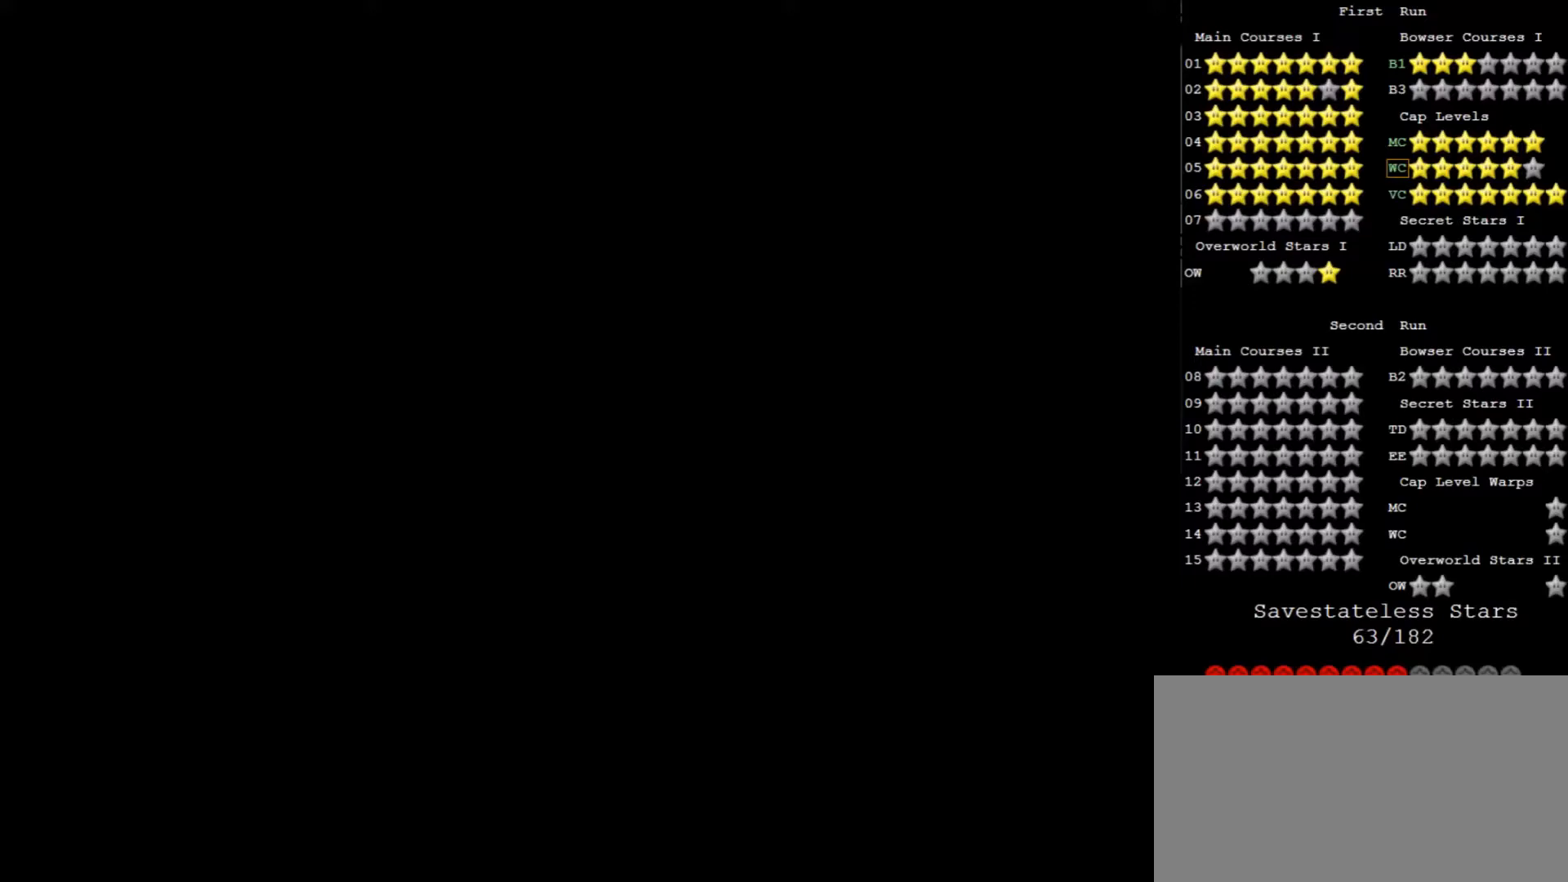
Gameplay with keyboard; each line is a JSON object with the keys held at the frame after it. "events" lists presses ("down") and releases ("up") of "a", "c", "d", "down", "f", "left", "return", "right", "s", "up", "w", "x" and "z" between this image and that frame as [ms after this image, input, new state], when the widget could be followed in between. No other keys are recorded. Mouse input is not recorded.
{"keys": [], "events": []}
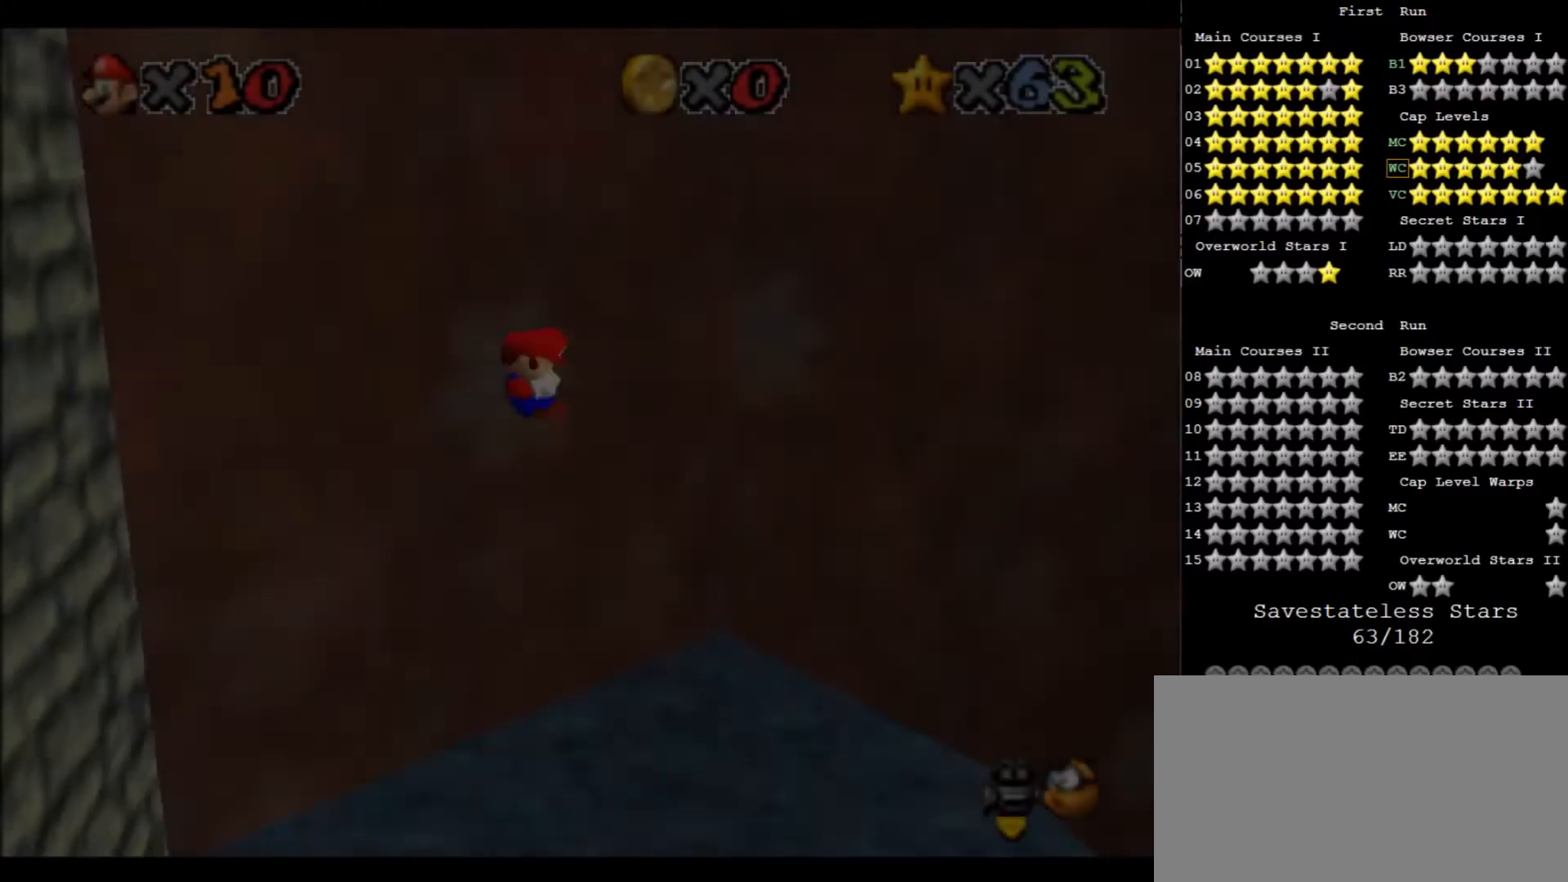
{"keys": [], "events": [[233, "a", "down"], [333, "a", "up"], [400, "a", "down"], [467, "a", "up"]]}
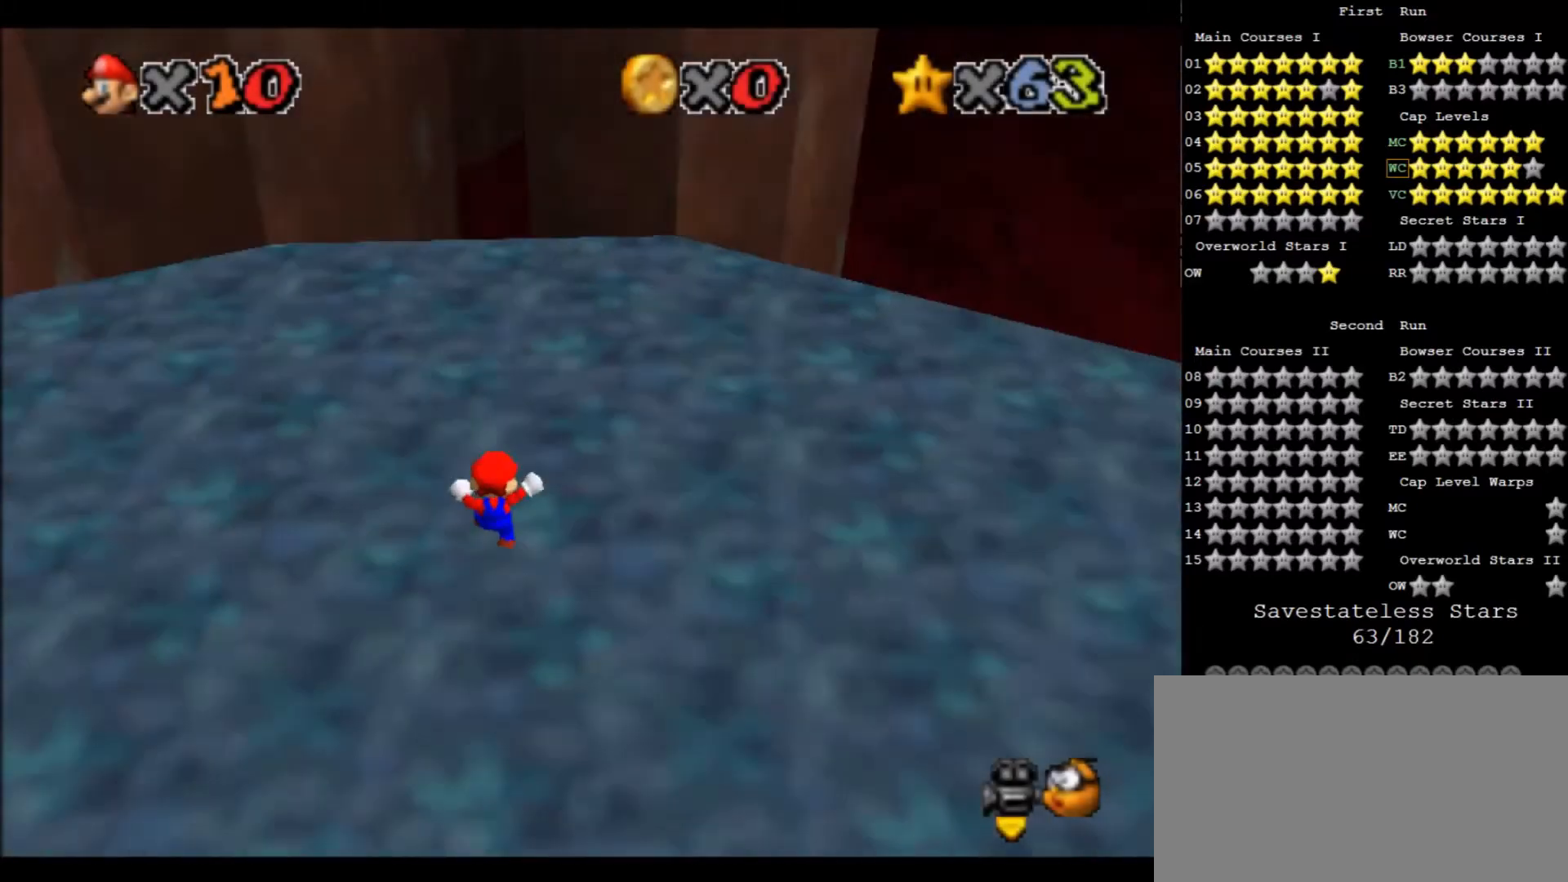
{"keys": ["up"], "events": [[133, "up", "down"]]}
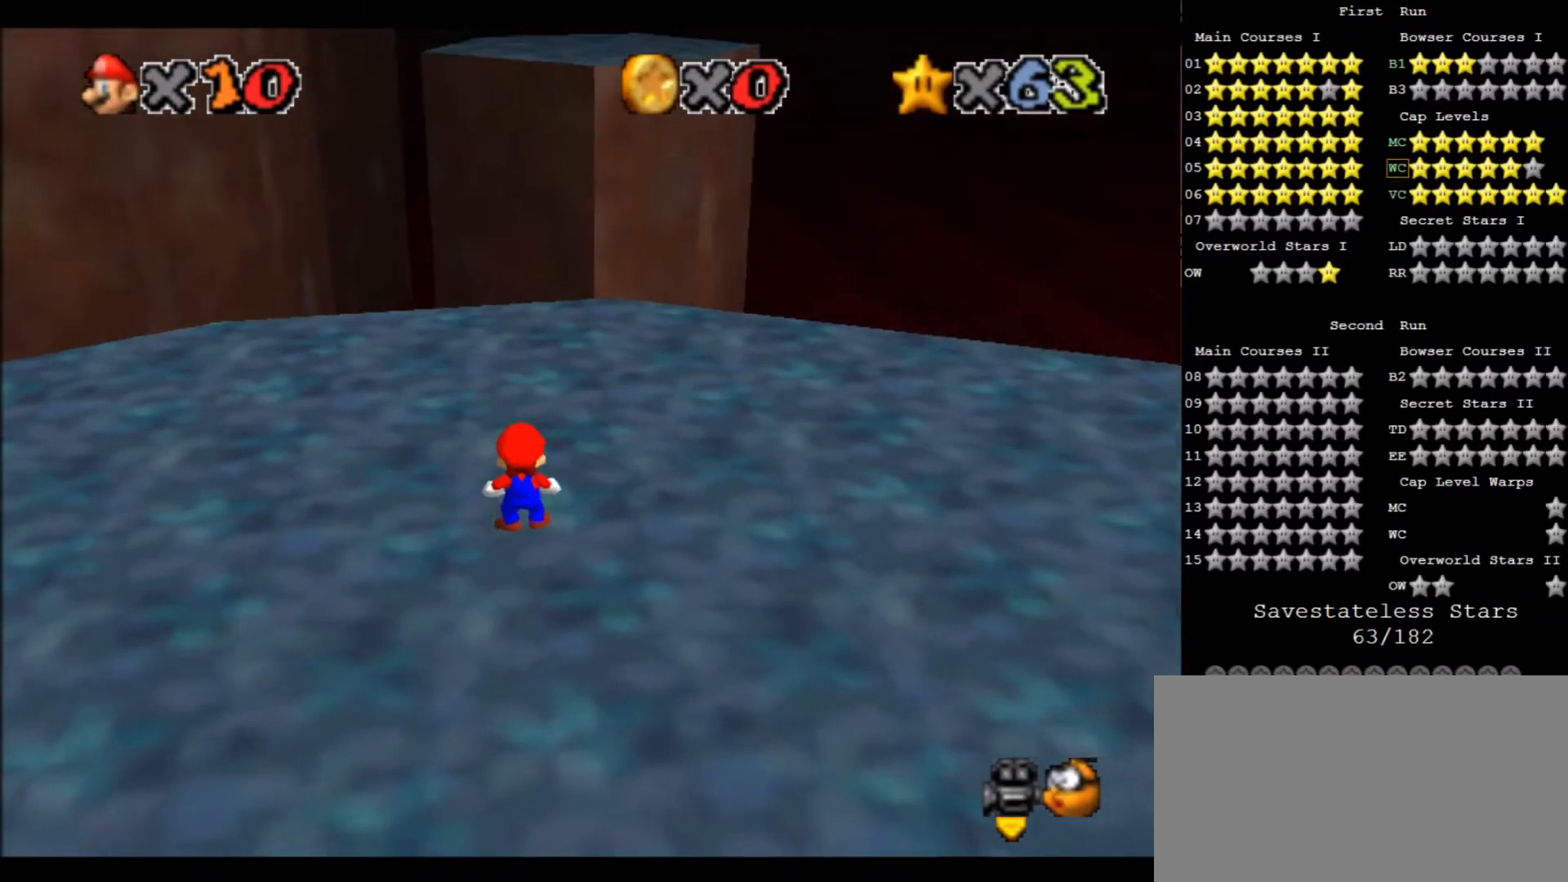
{"keys": ["right", "up"], "events": [[233, "c", "down"], [233, "x", "down"], [367, "c", "up"], [367, "x", "up"], [467, "right", "down"]]}
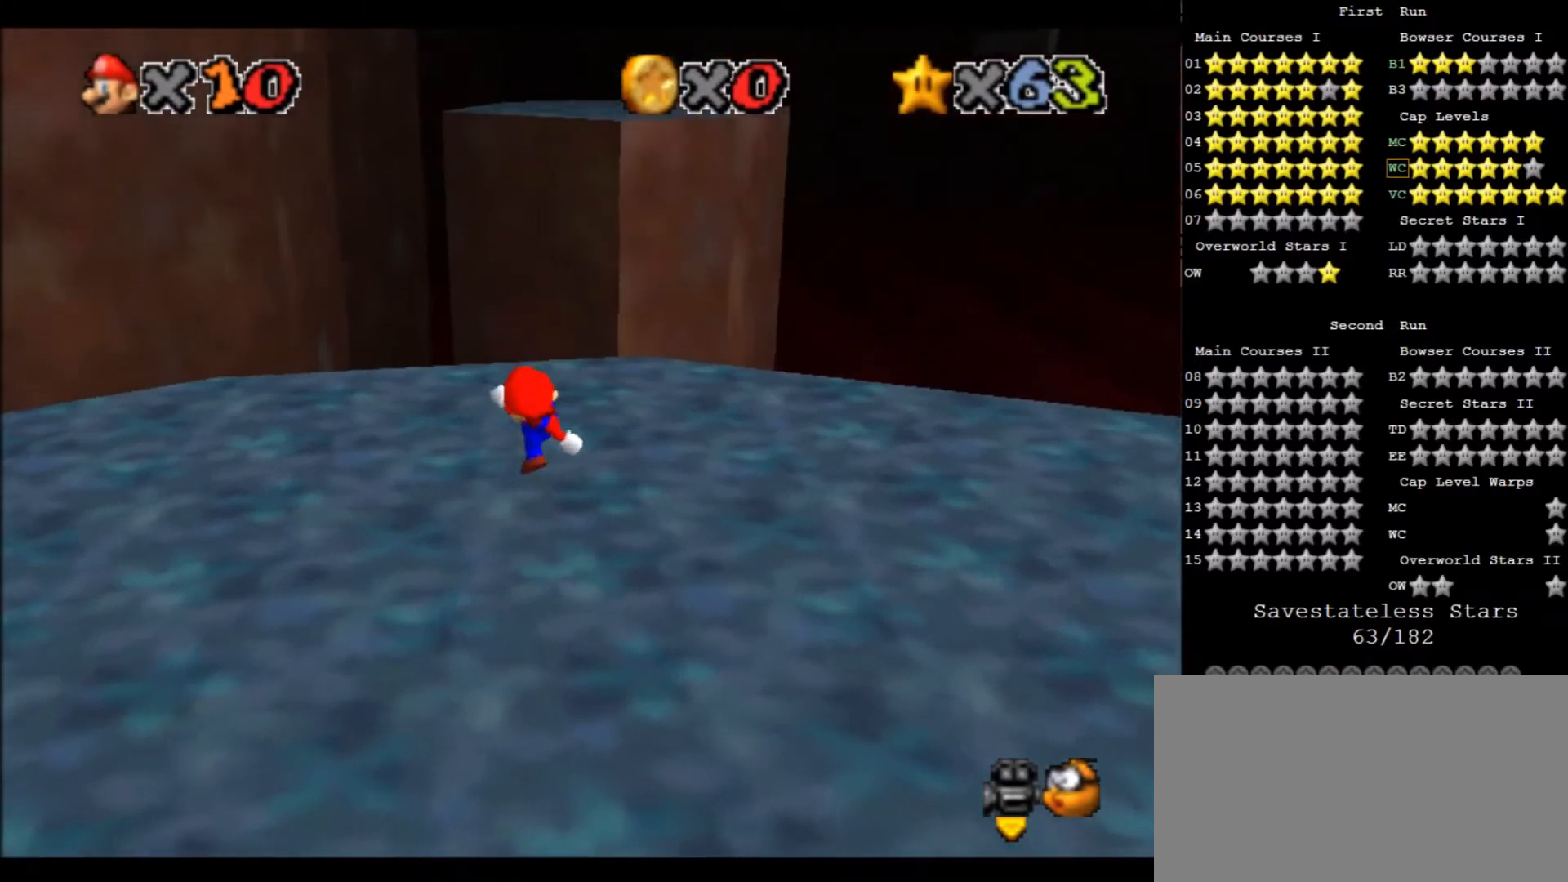
{"keys": ["right", "up"], "events": [[100, "x", "down"], [334, "x", "up"]]}
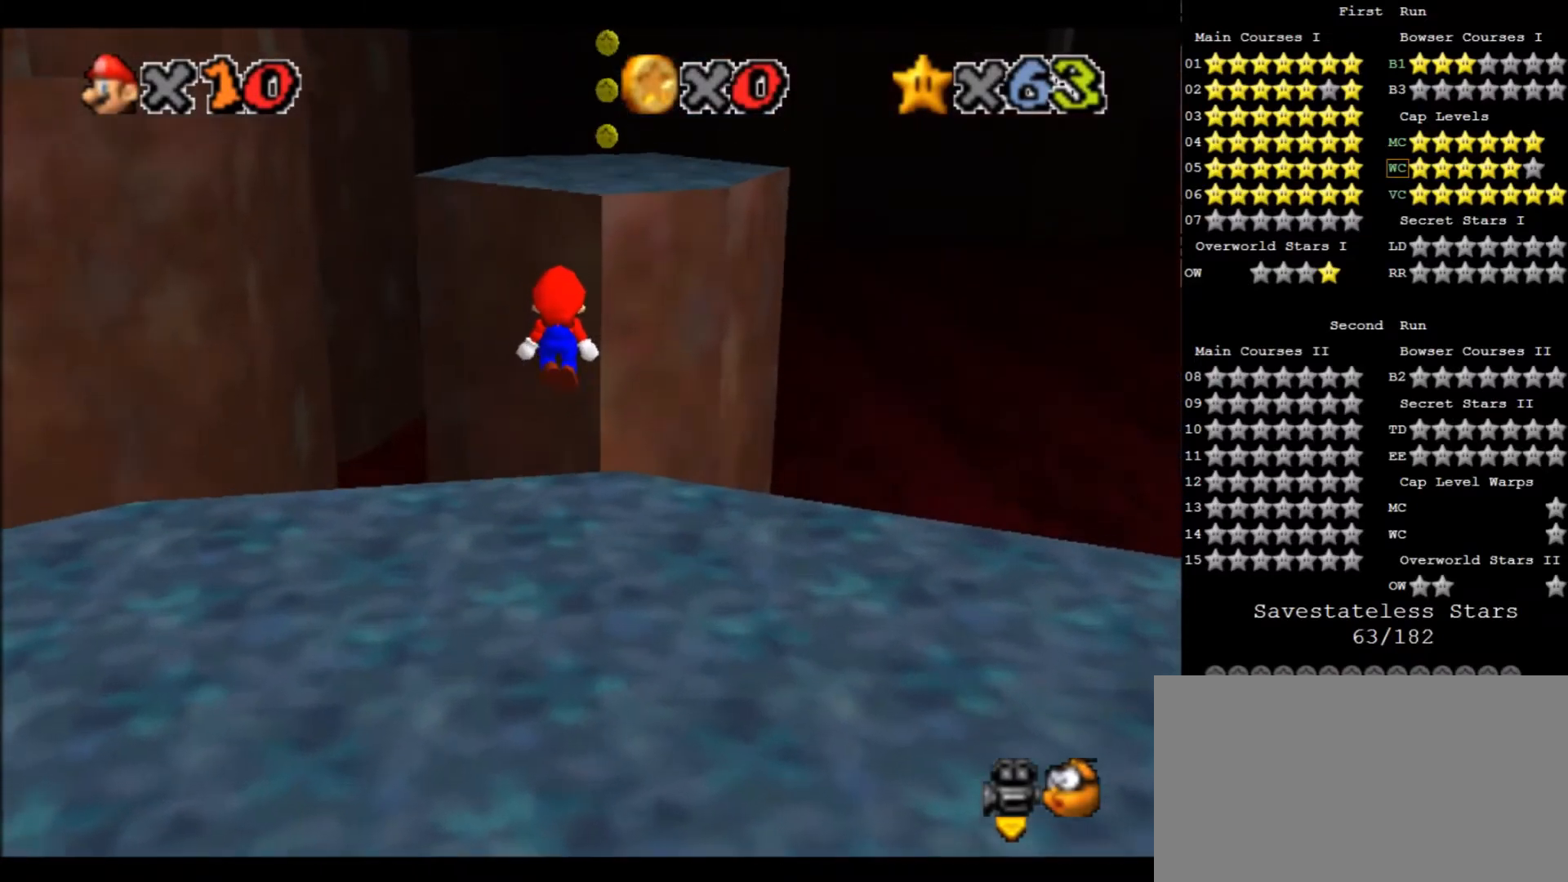
{"keys": ["c", "up", "x"], "events": [[401, "right", "up"], [501, "c", "down"], [501, "x", "down"]]}
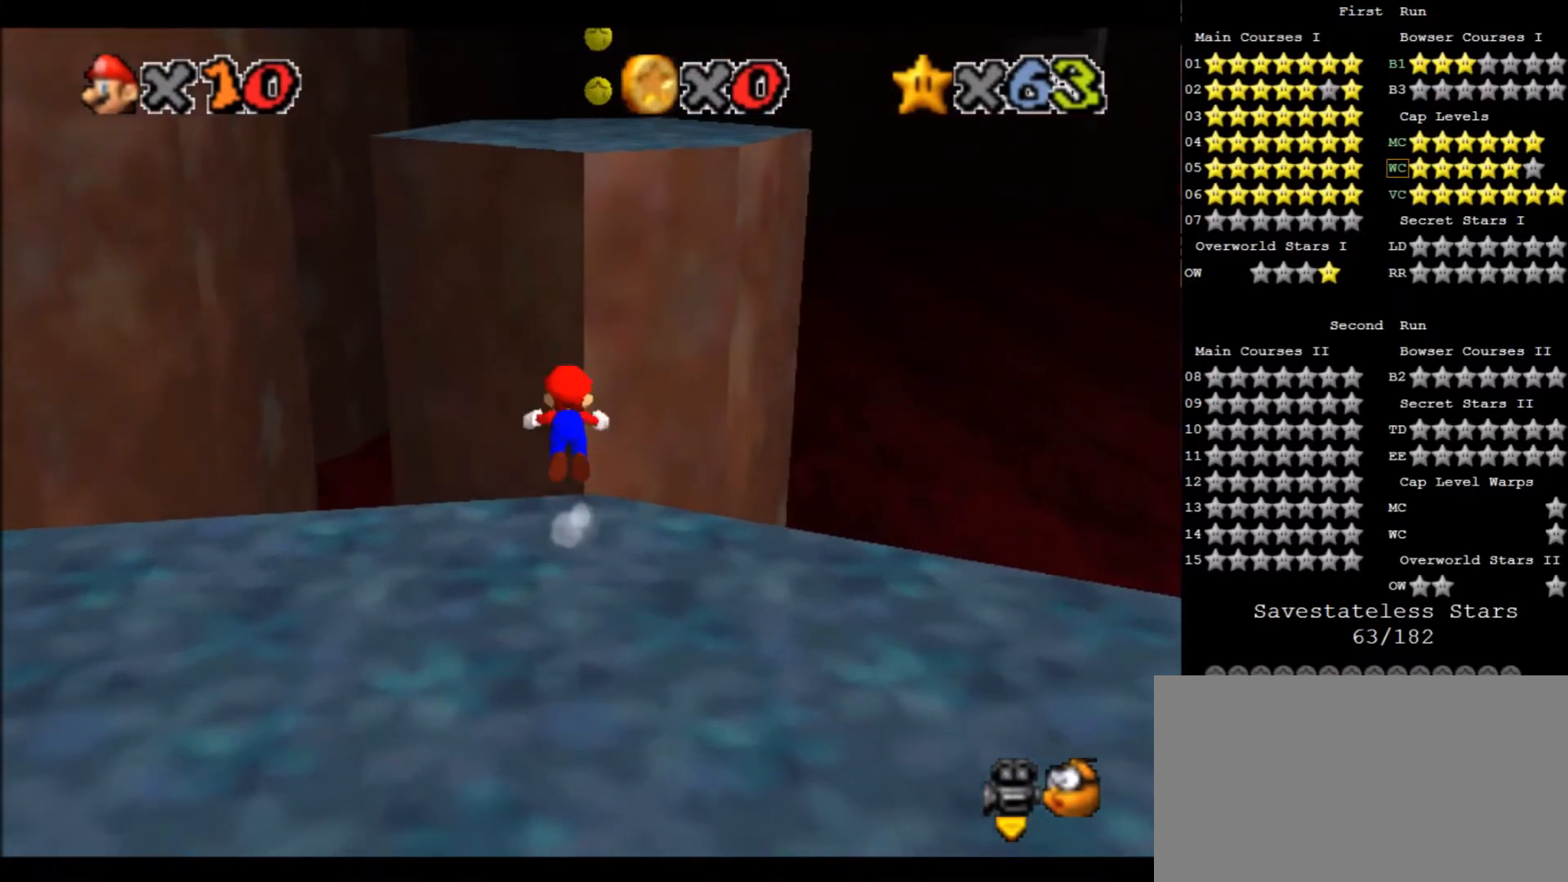
{"keys": ["c", "right", "up"], "events": [[367, "right", "down"], [501, "x", "up"]]}
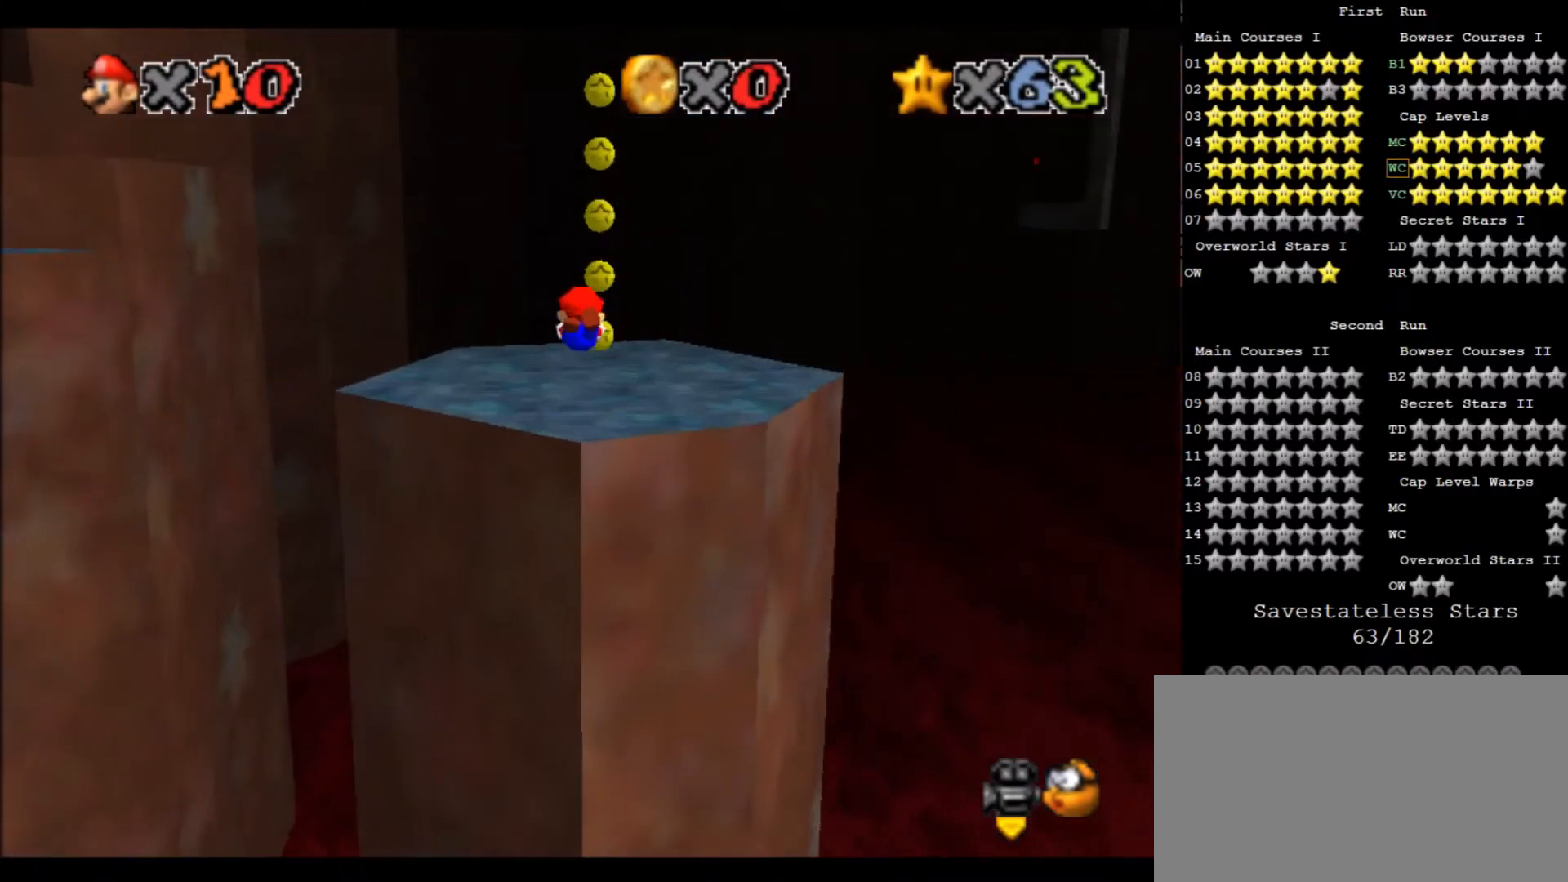
{"keys": ["x"], "events": [[66, "c", "up"], [200, "right", "up"], [200, "up", "up"], [433, "x", "down"]]}
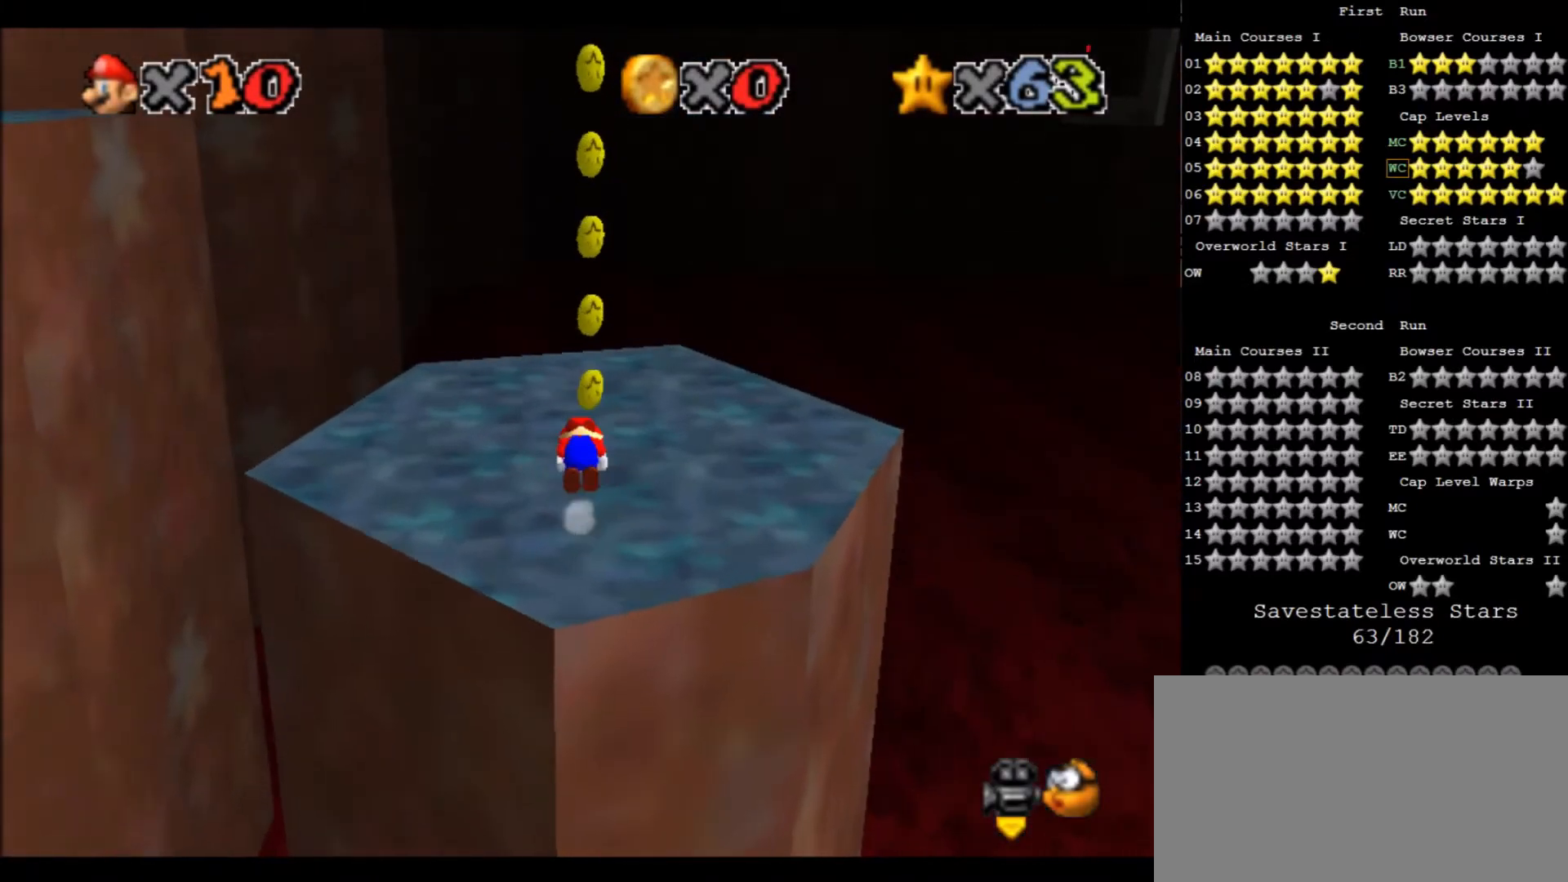
{"keys": ["right", "up"], "events": [[33, "x", "up"], [67, "d", "down"], [167, "d", "up"], [234, "d", "down"], [267, "d", "up"], [300, "right", "down"], [300, "up", "down"]]}
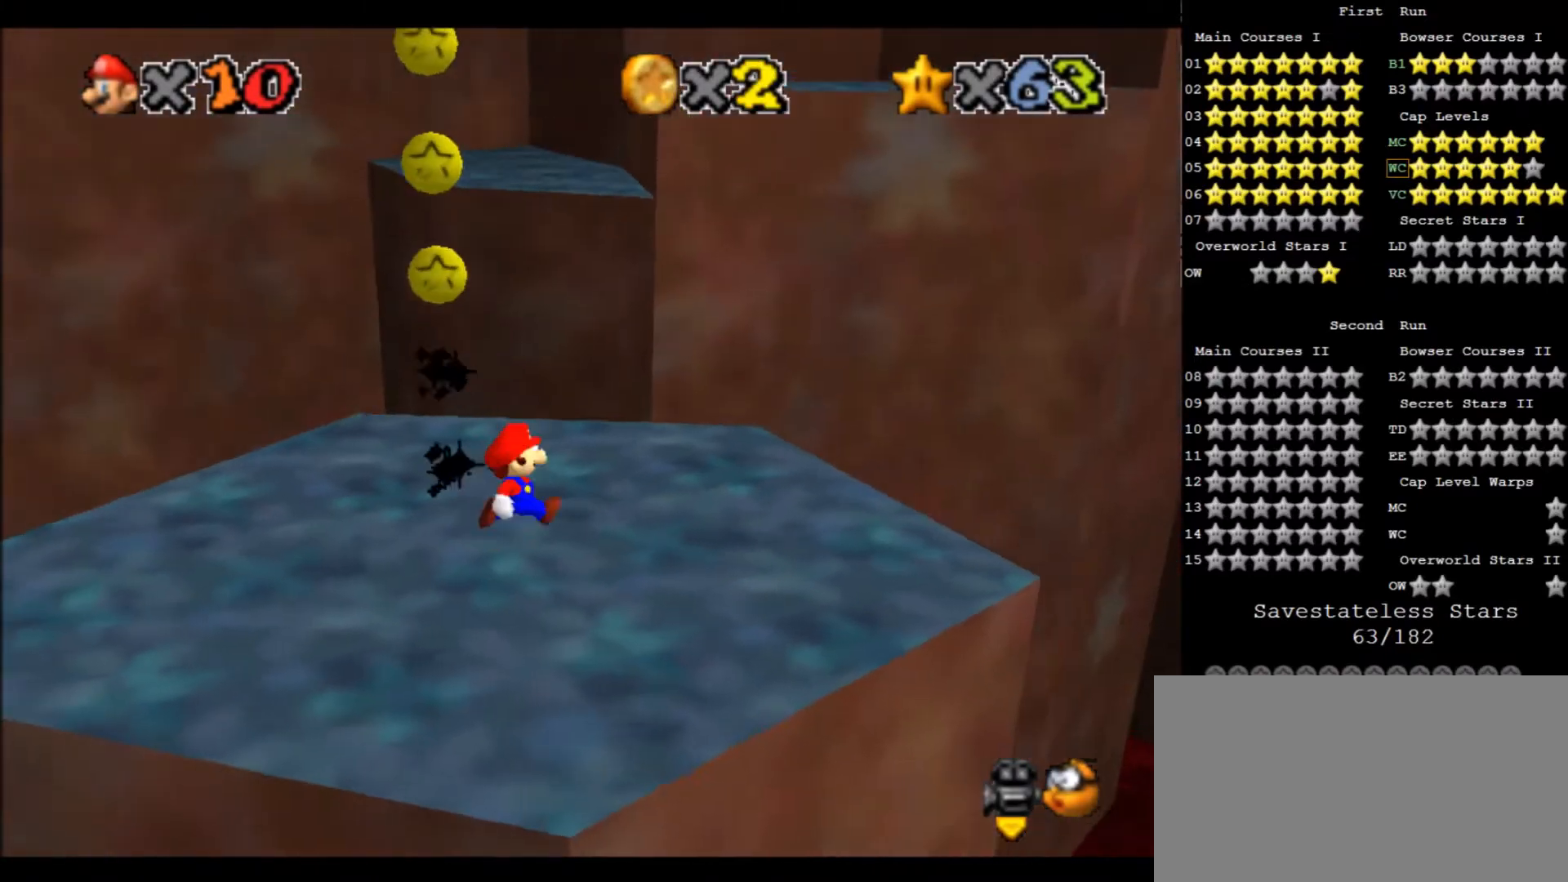
{"keys": ["up", "x", "z"], "events": [[101, "right", "up"], [234, "z", "down"], [267, "x", "down"]]}
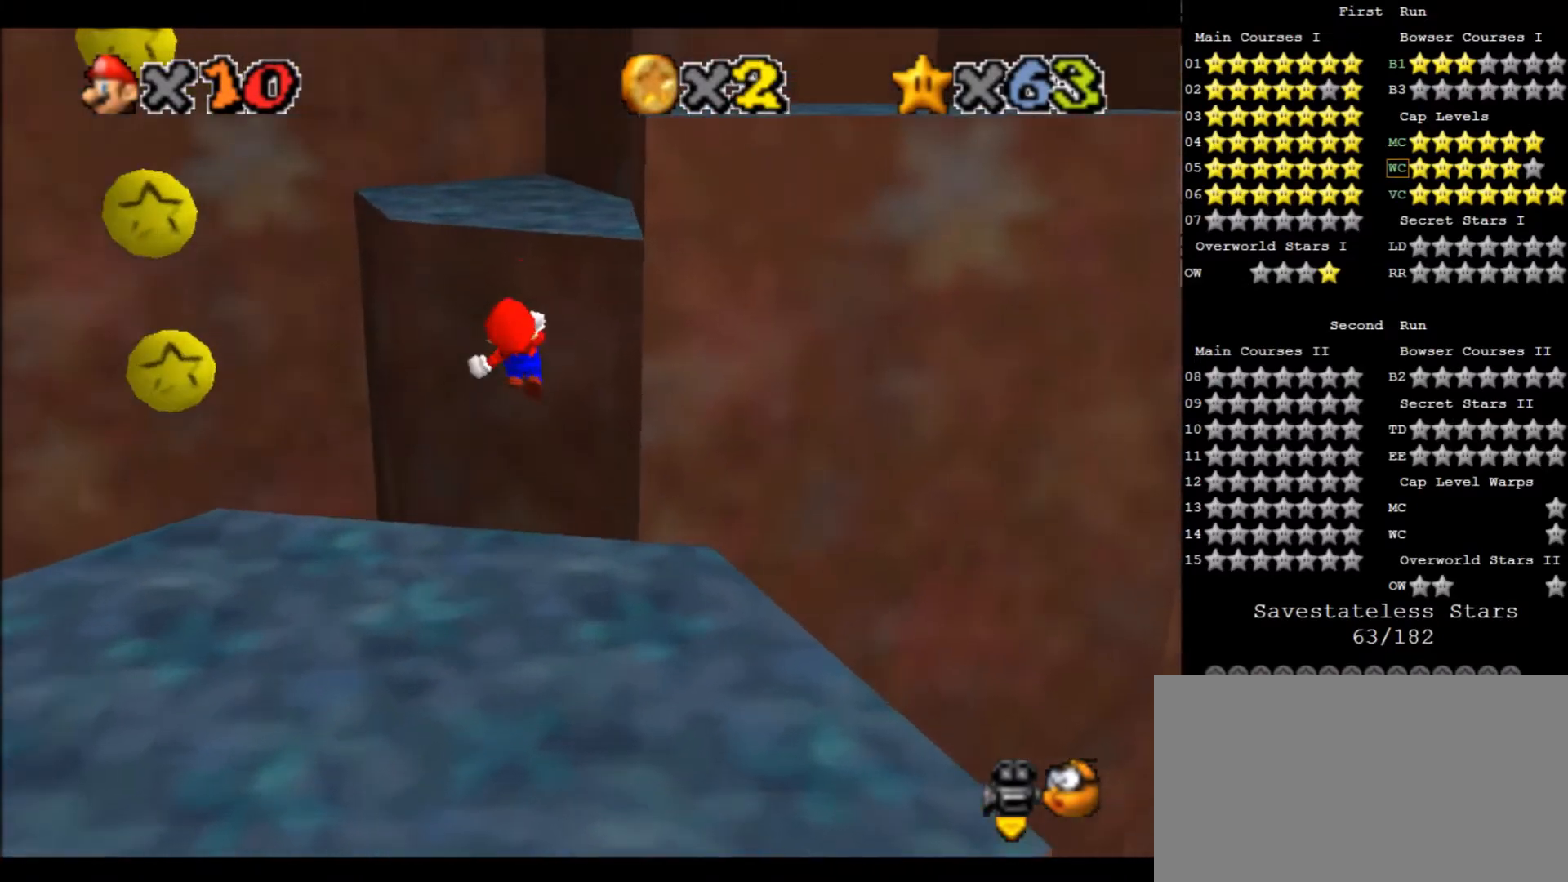
{"keys": ["up"], "events": [[100, "left", "down"], [300, "left", "up"], [334, "x", "up"], [334, "z", "up"]]}
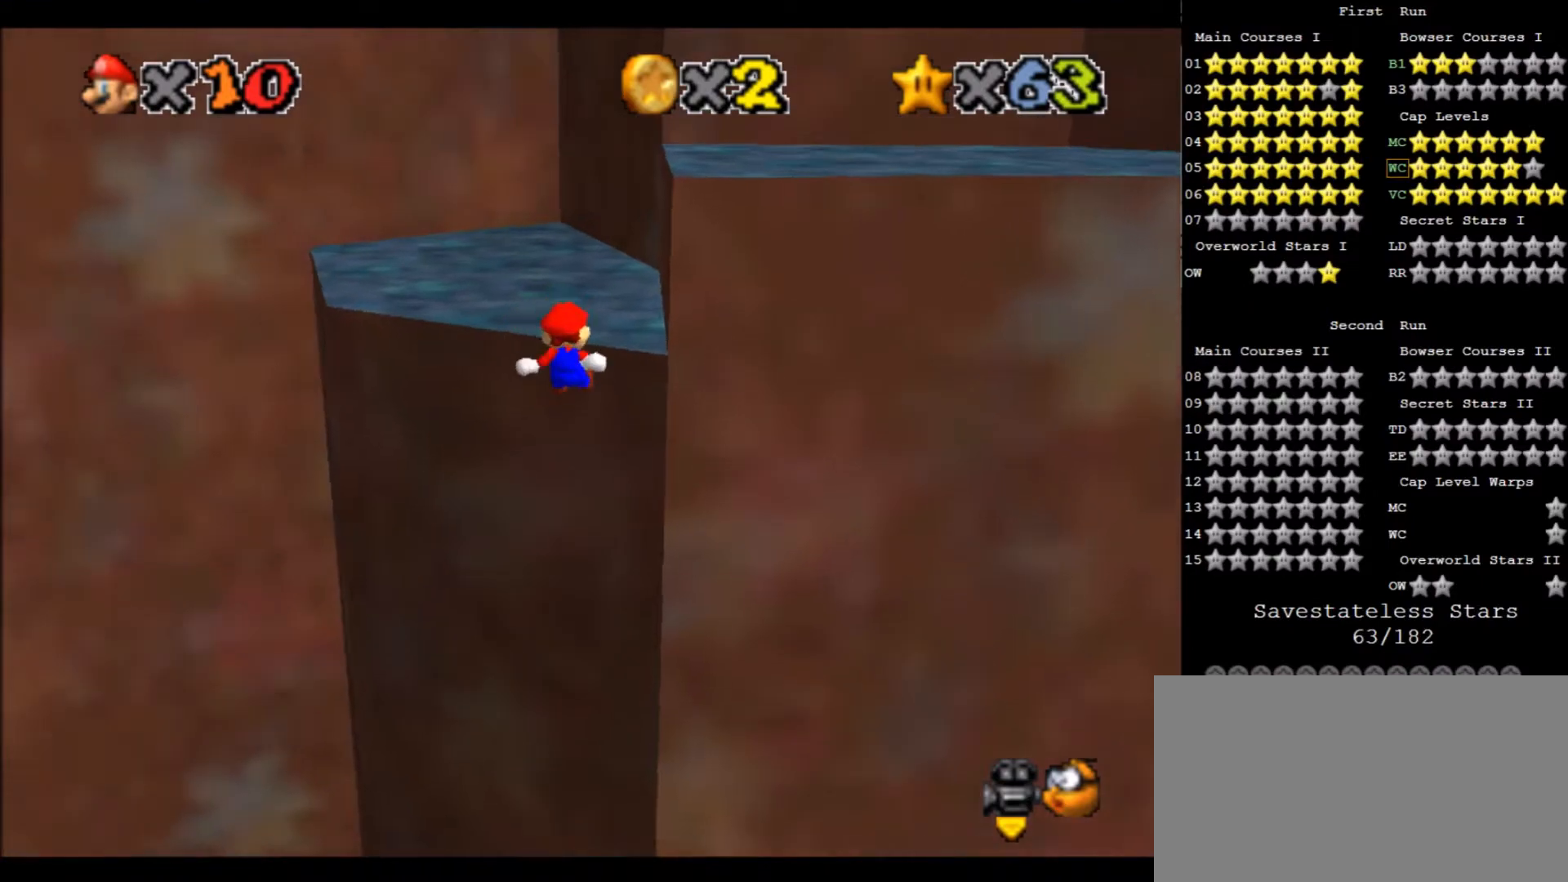
{"keys": ["up"], "events": [[33, "up", "up"], [133, "x", "down"], [166, "a", "down"], [266, "x", "up"], [300, "a", "up"], [367, "up", "down"]]}
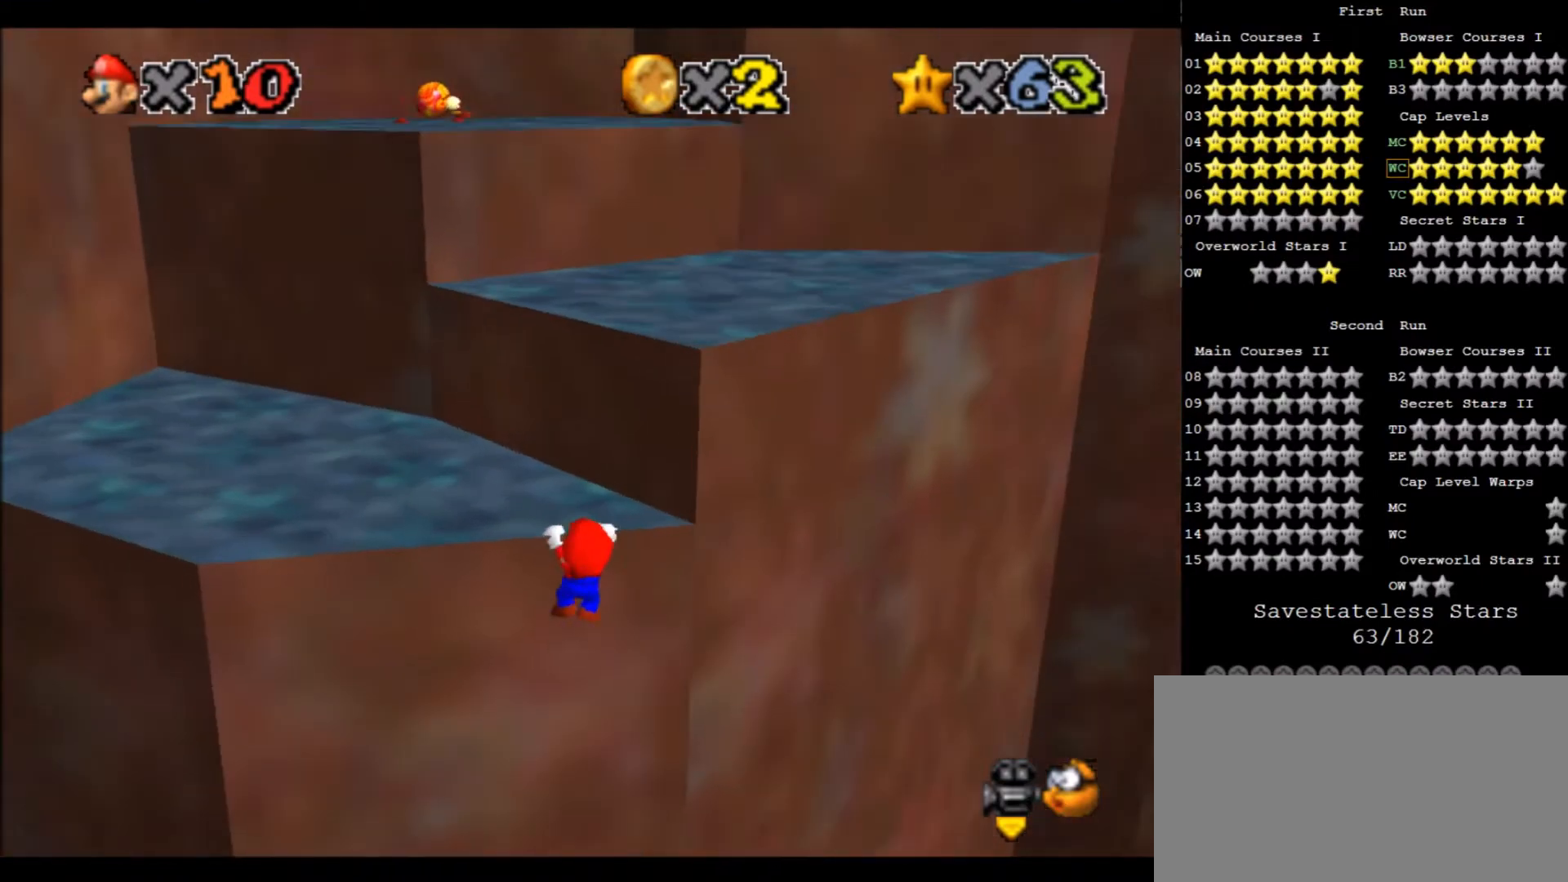
{"keys": ["up"], "events": [[33, "x", "down"], [200, "x", "up"]]}
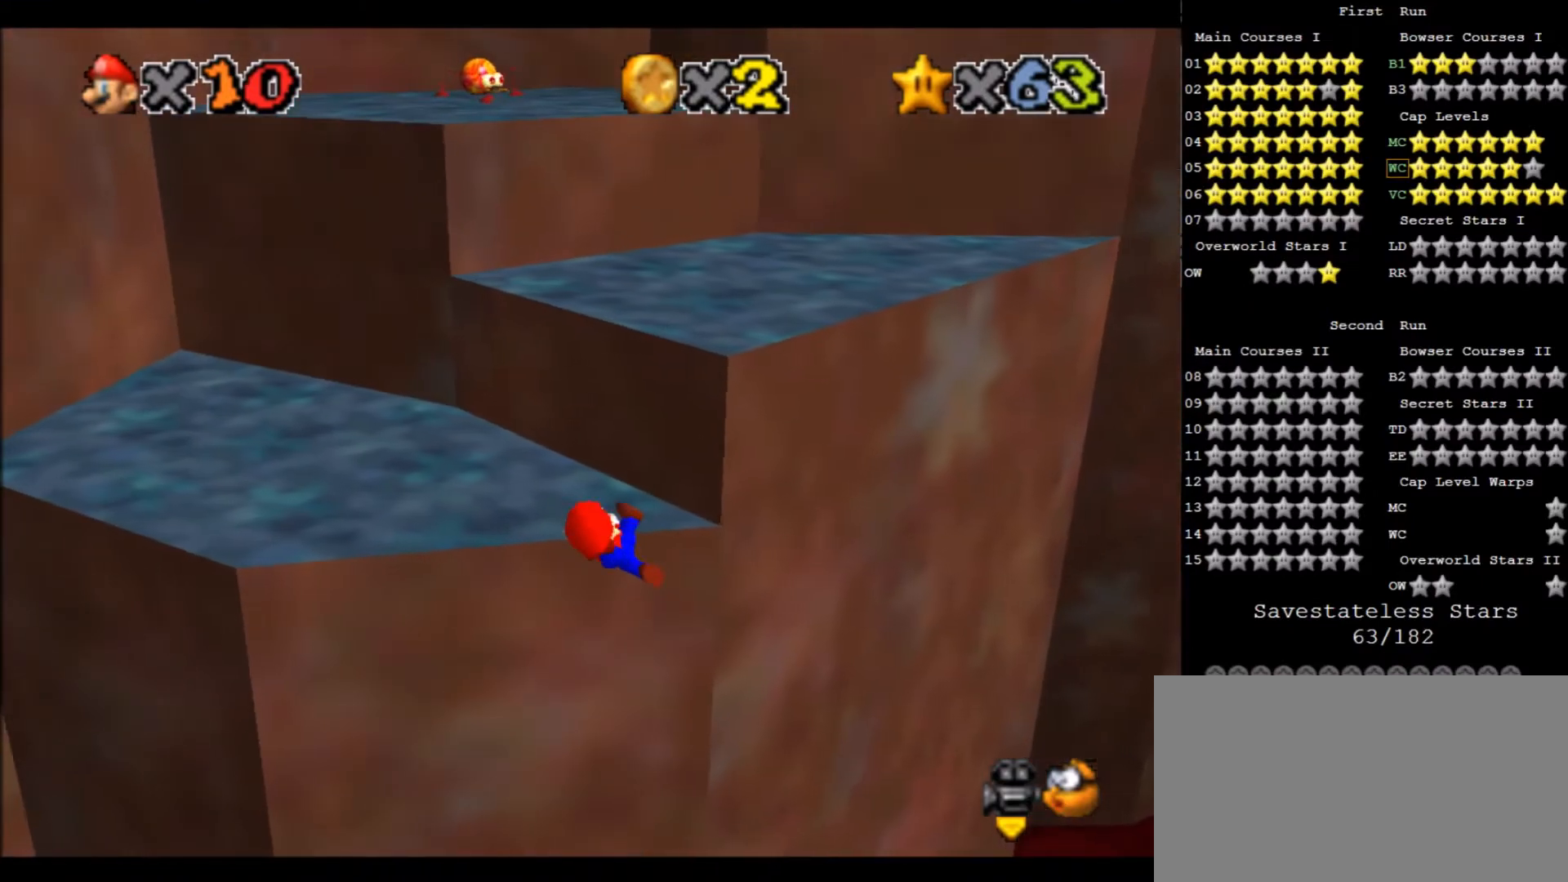
{"keys": ["up", "x"], "events": [[468, "x", "down"]]}
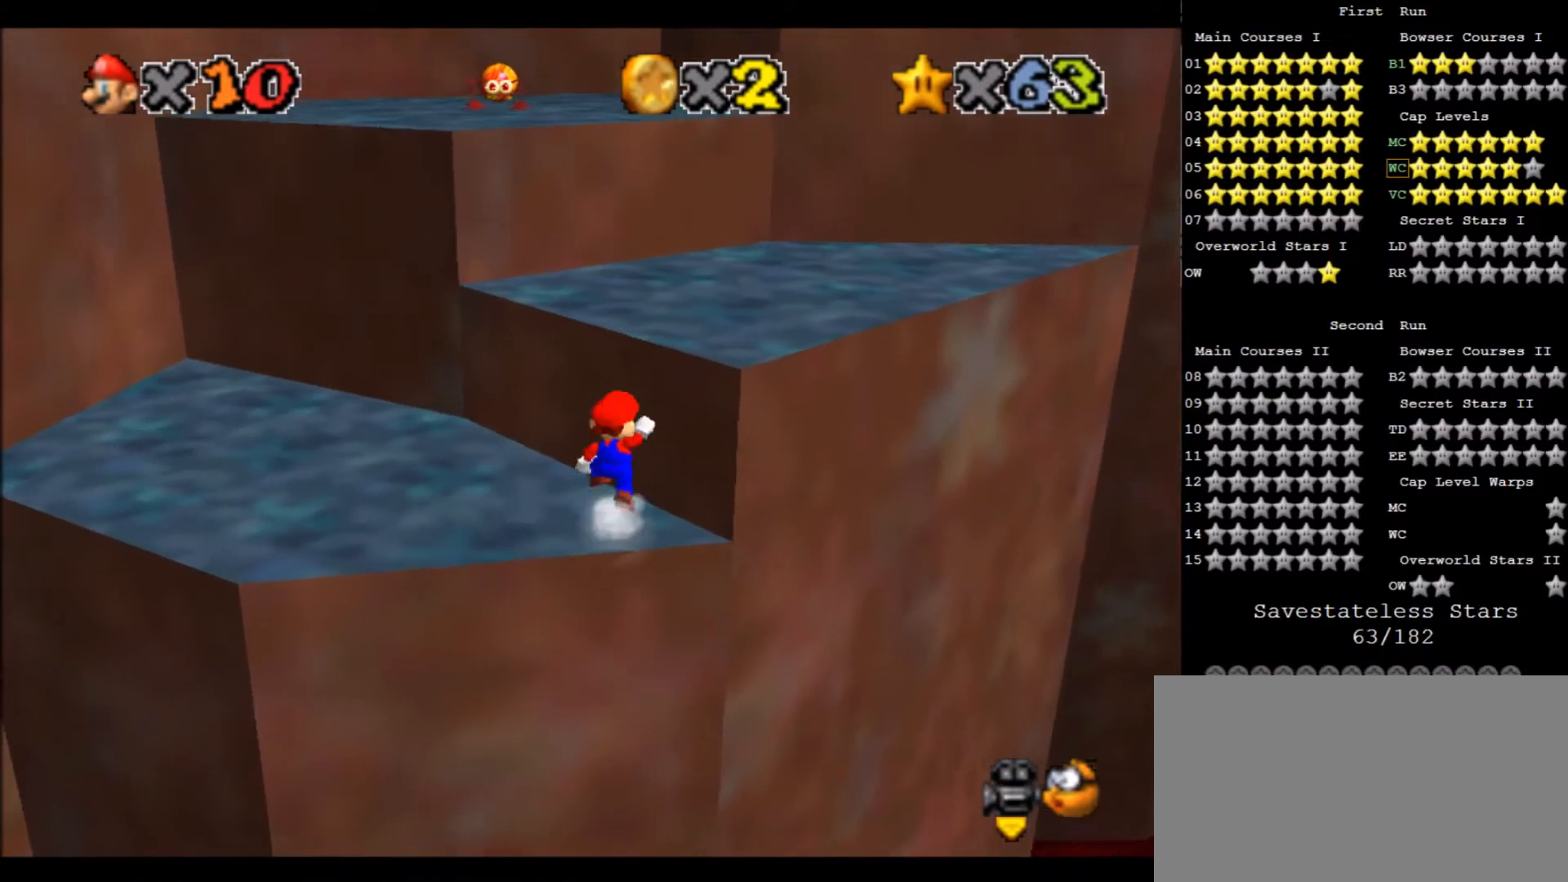
{"keys": ["up"], "events": [[267, "c", "down"], [367, "right", "down"], [400, "x", "up"], [434, "c", "up"], [501, "right", "up"]]}
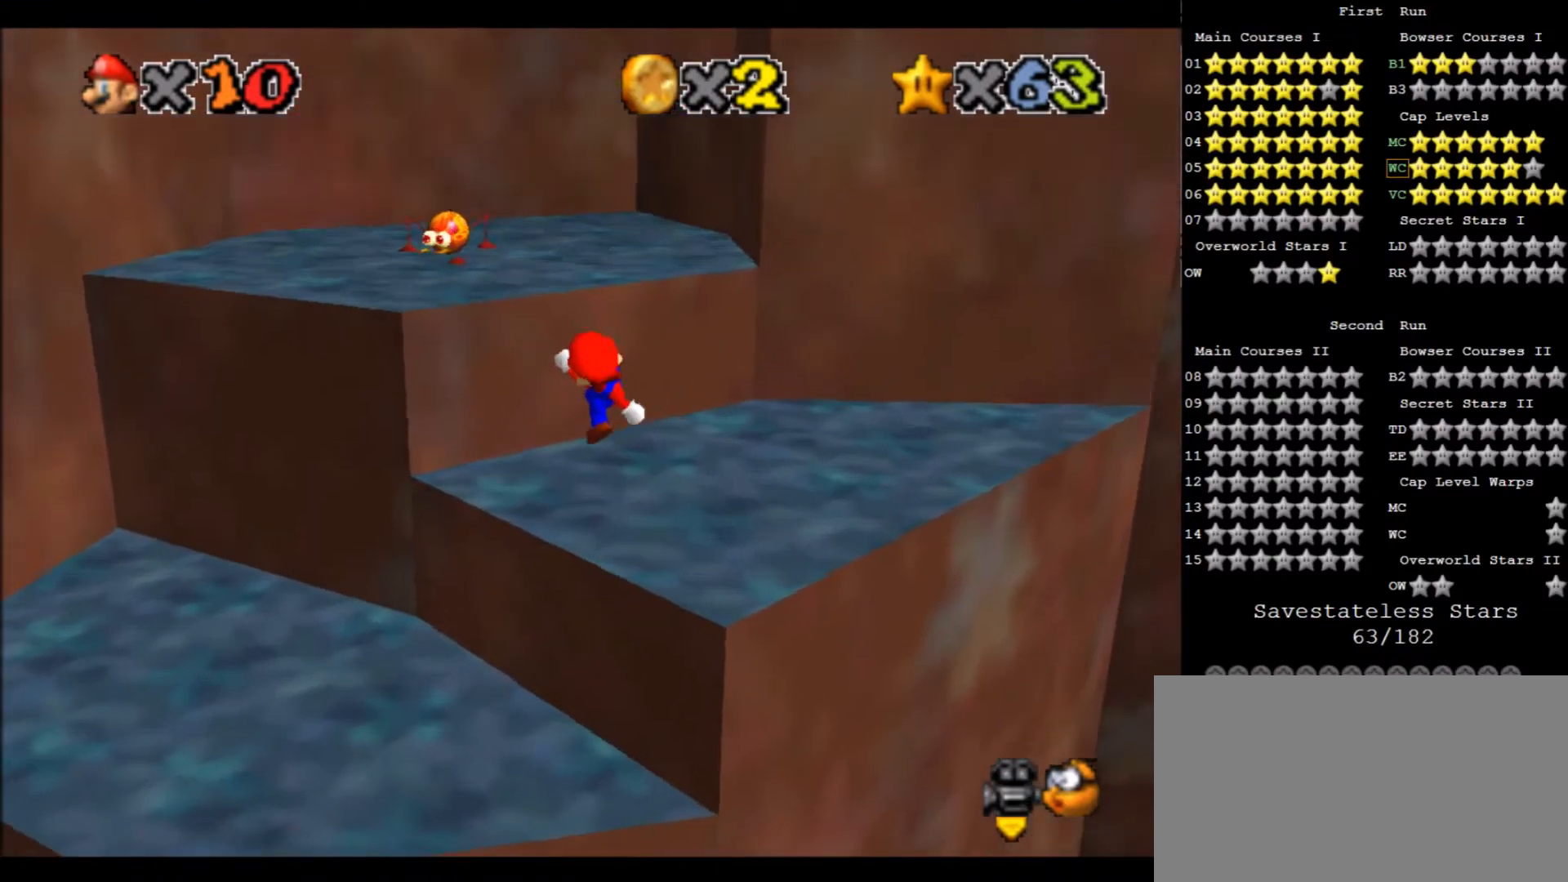
{"keys": ["c", "down"], "events": [[200, "x", "down"], [433, "c", "down"], [433, "down", "down"], [433, "up", "up"], [500, "x", "up"]]}
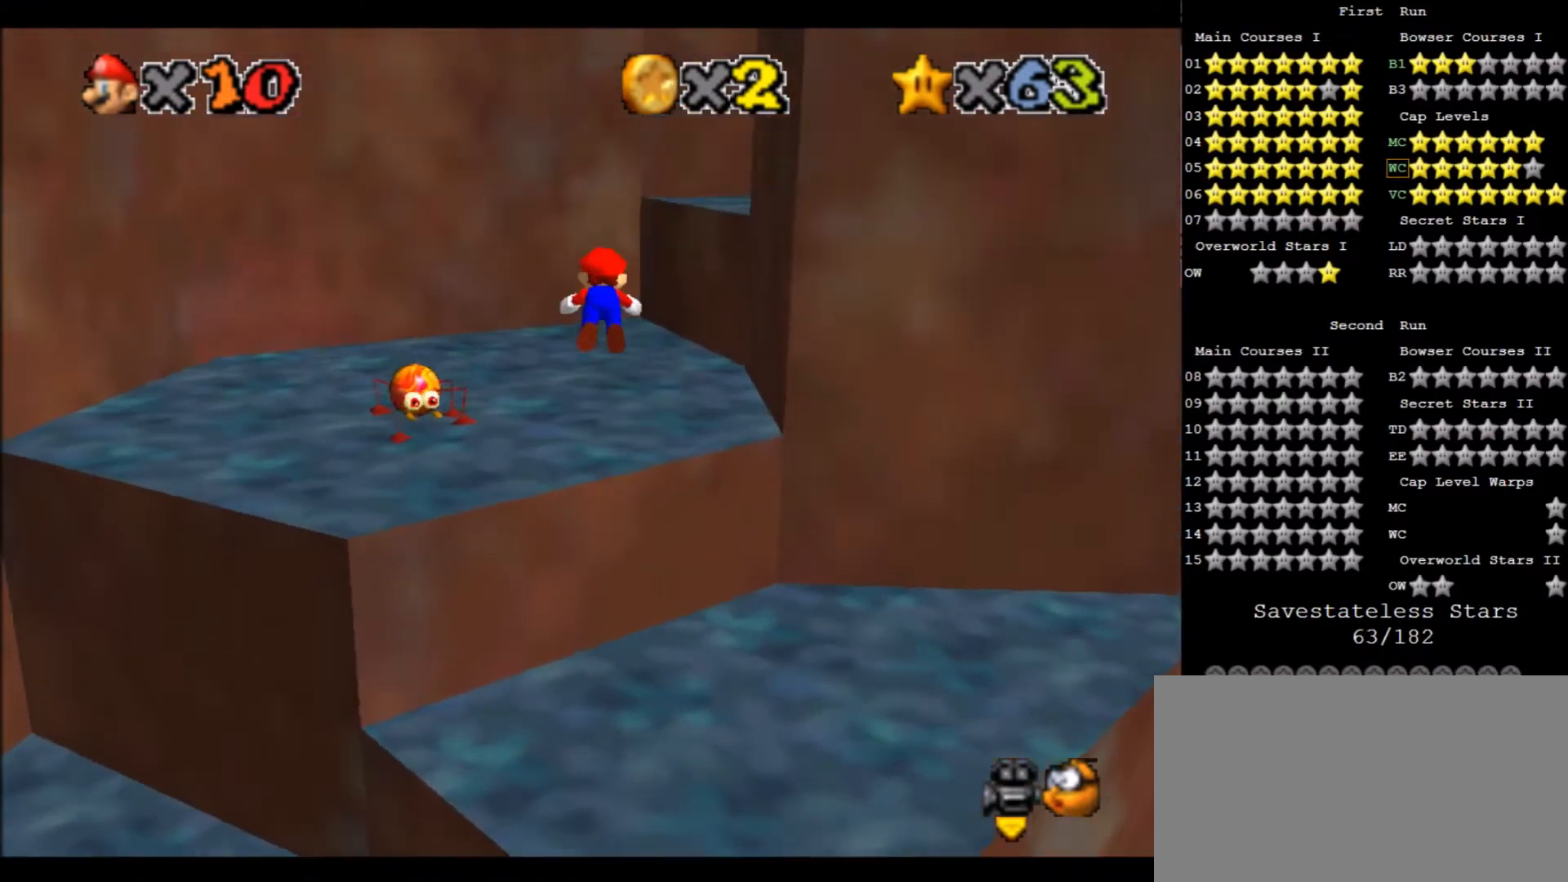
{"keys": ["right", "x"], "events": [[67, "a", "down"], [67, "down", "up"], [100, "c", "up"], [167, "left", "down"], [200, "a", "up"], [400, "left", "up"], [434, "x", "down"], [467, "right", "down"]]}
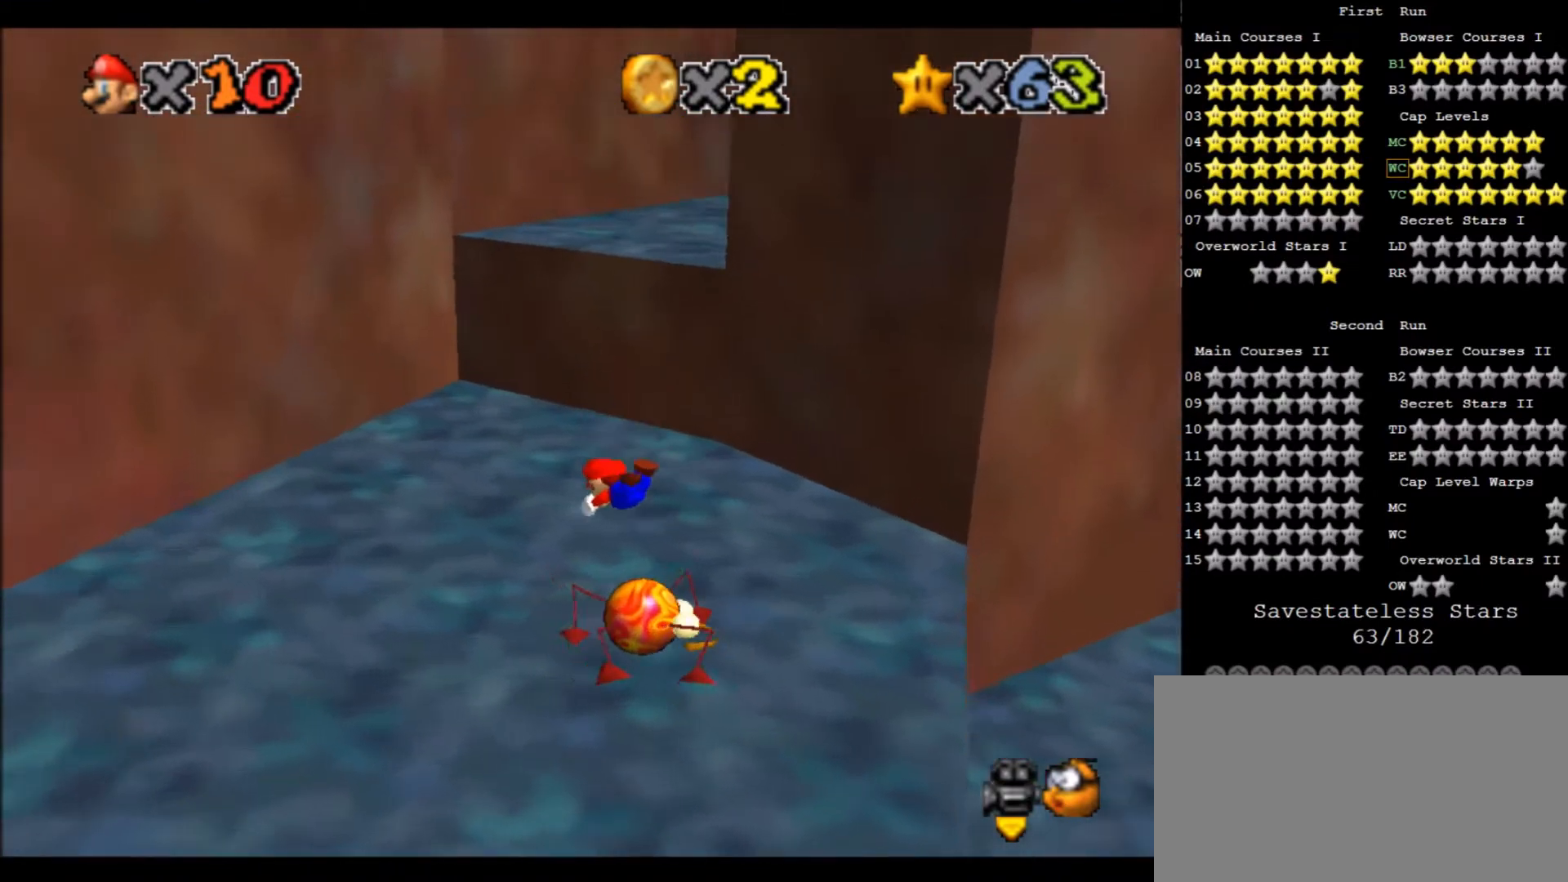
{"keys": [], "events": [[67, "x", "up"], [201, "x", "down"], [301, "x", "up"], [401, "right", "up"], [434, "a", "down"], [501, "a", "up"]]}
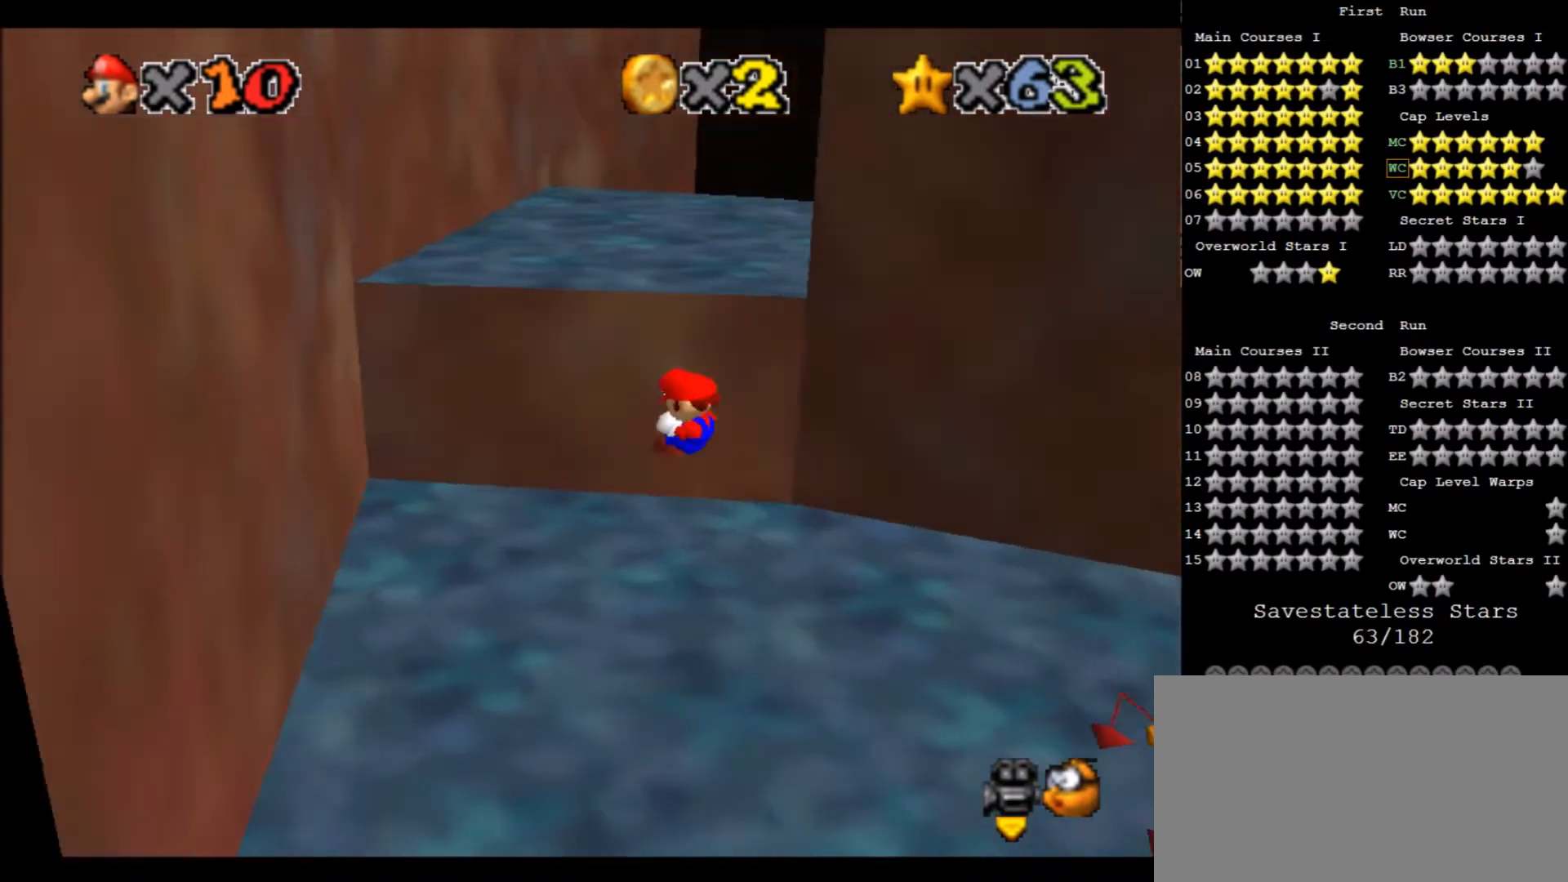
{"keys": ["up", "x"], "events": [[267, "x", "down"], [334, "up", "down"]]}
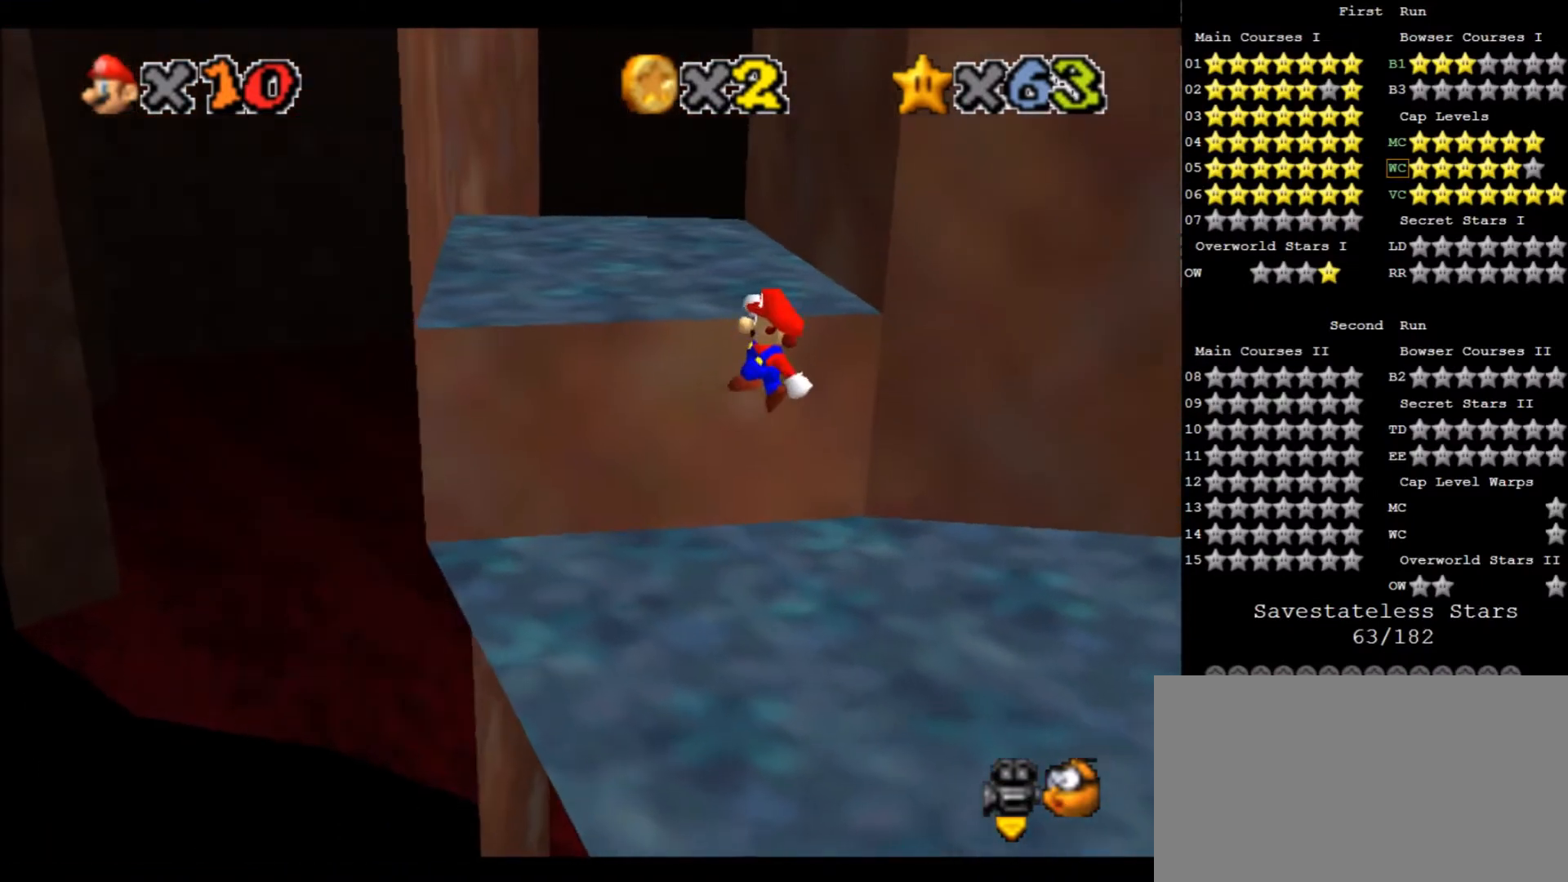
{"keys": ["left", "up"], "events": [[166, "c", "down"], [200, "left", "down"], [400, "x", "up"], [433, "c", "up"]]}
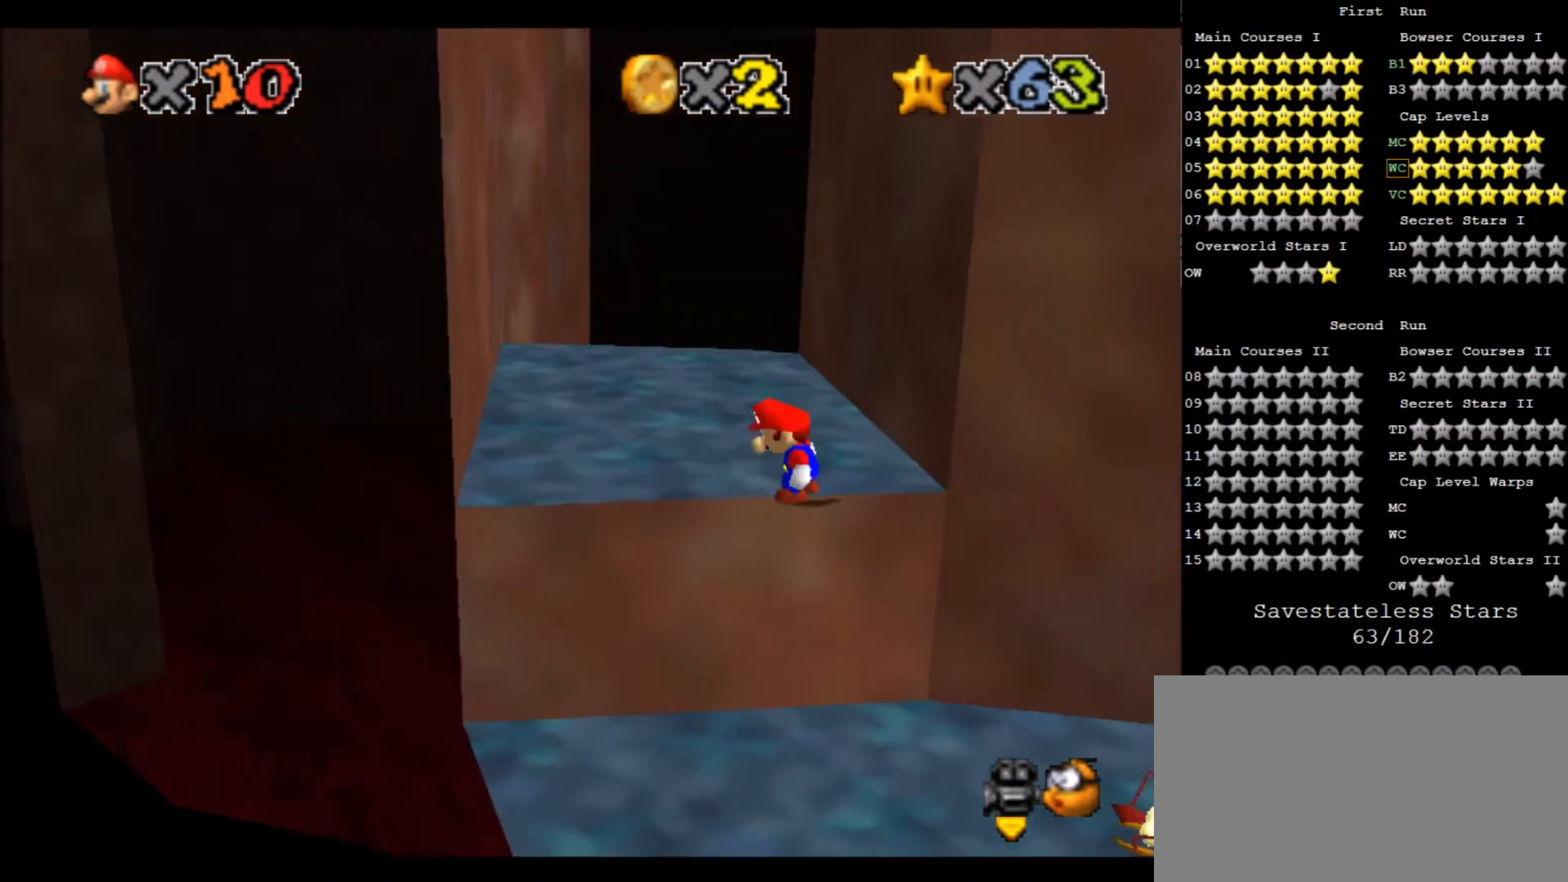
{"keys": ["up"], "events": [[33, "left", "up"]]}
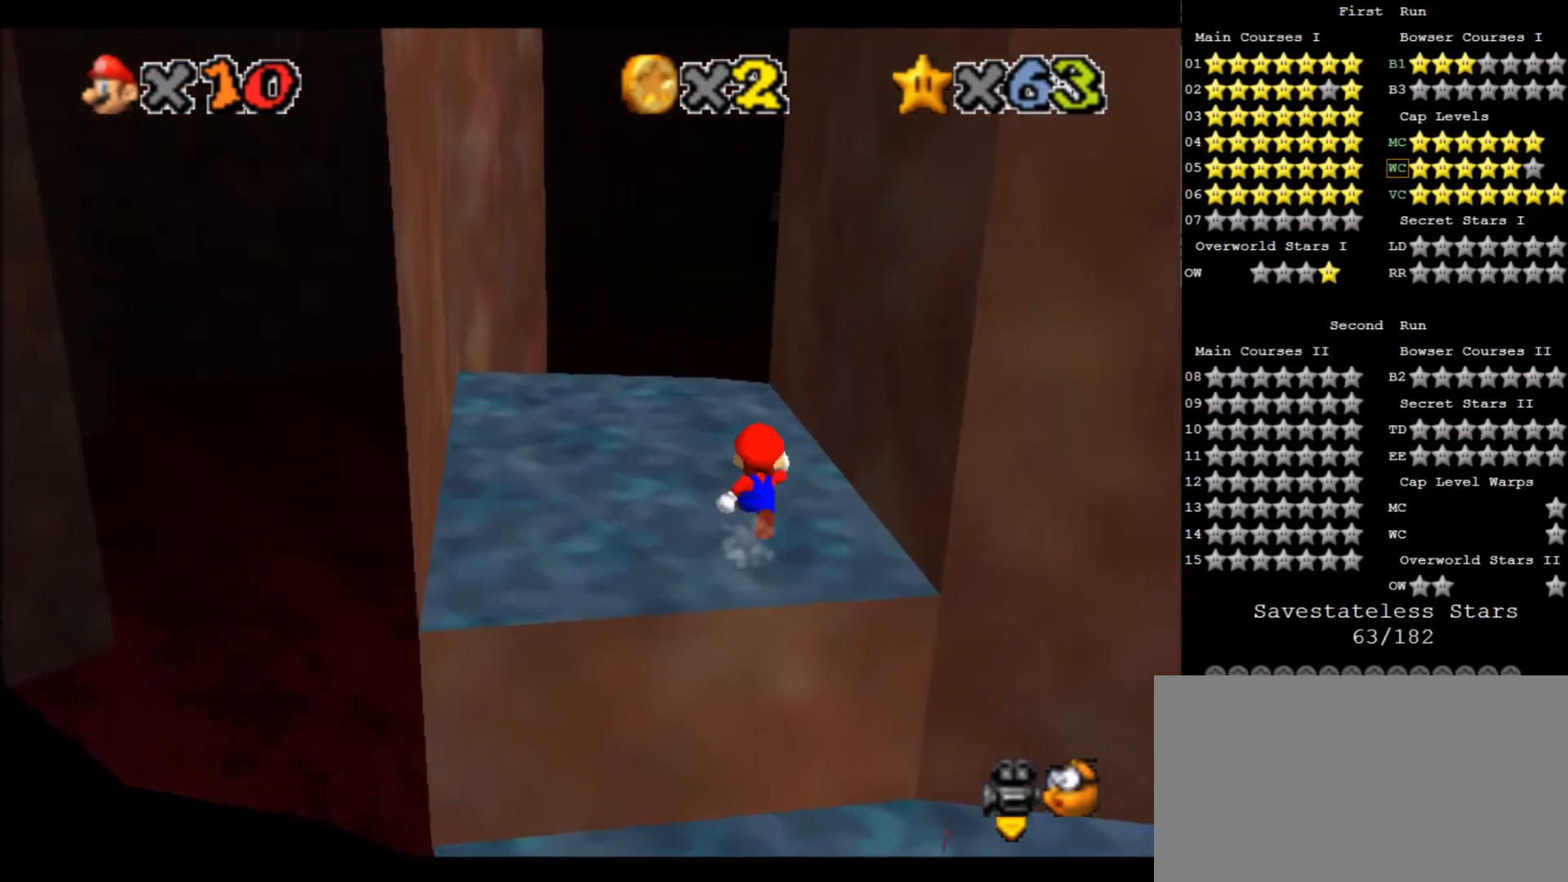
{"keys": ["up"], "events": []}
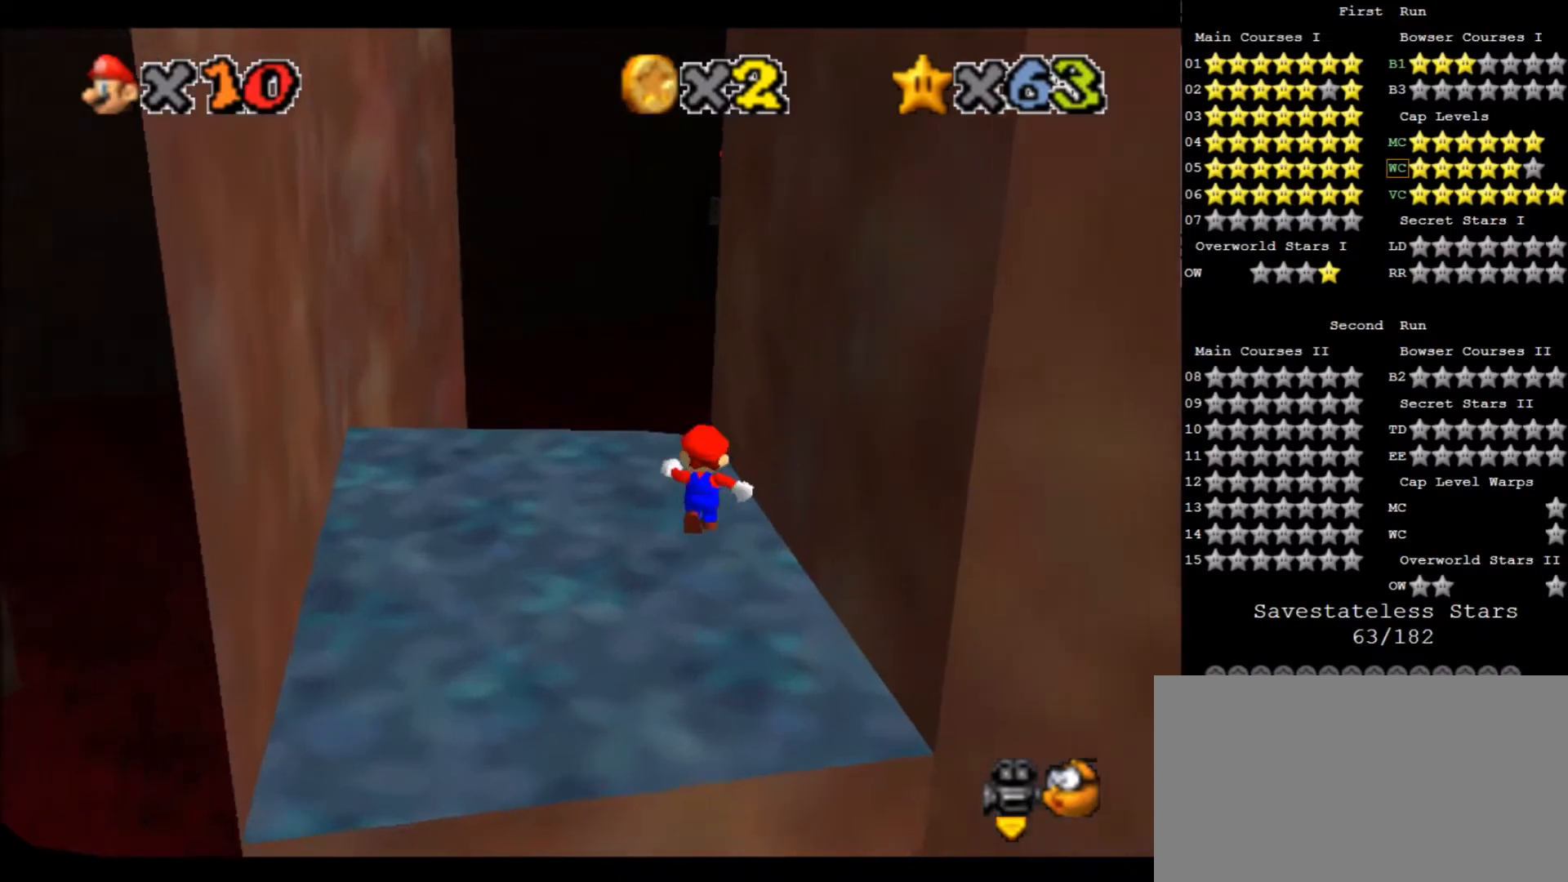
{"keys": ["right", "x"], "events": [[100, "left", "down"], [200, "up", "up"], [234, "right", "down"], [334, "left", "up"], [400, "x", "down"]]}
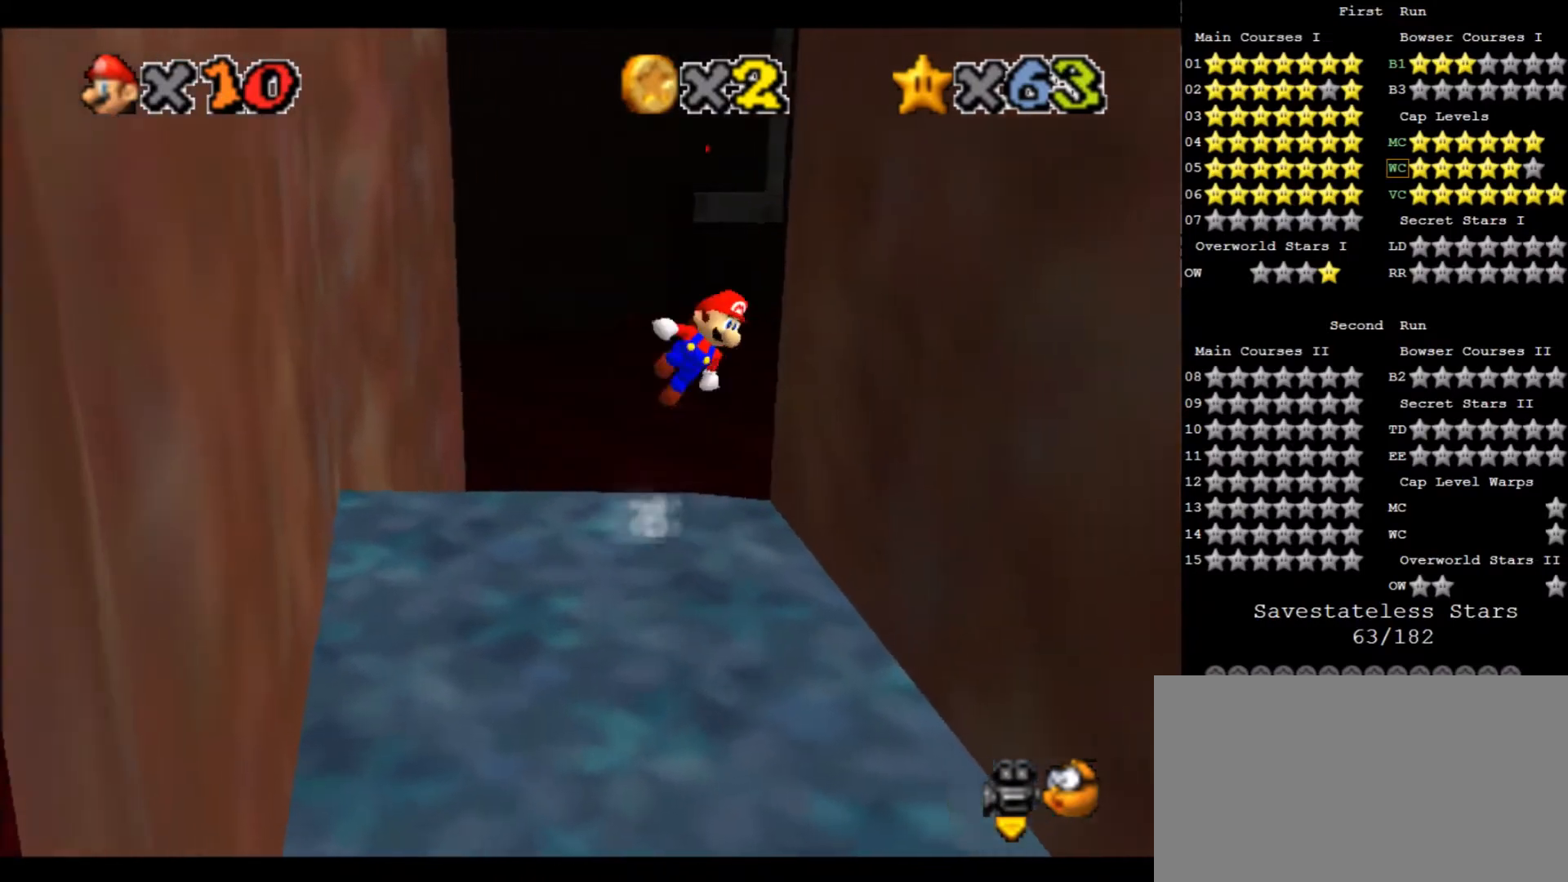
{"keys": ["left", "x"], "events": [[200, "x", "up"], [300, "x", "down"], [367, "left", "down"], [367, "right", "up"]]}
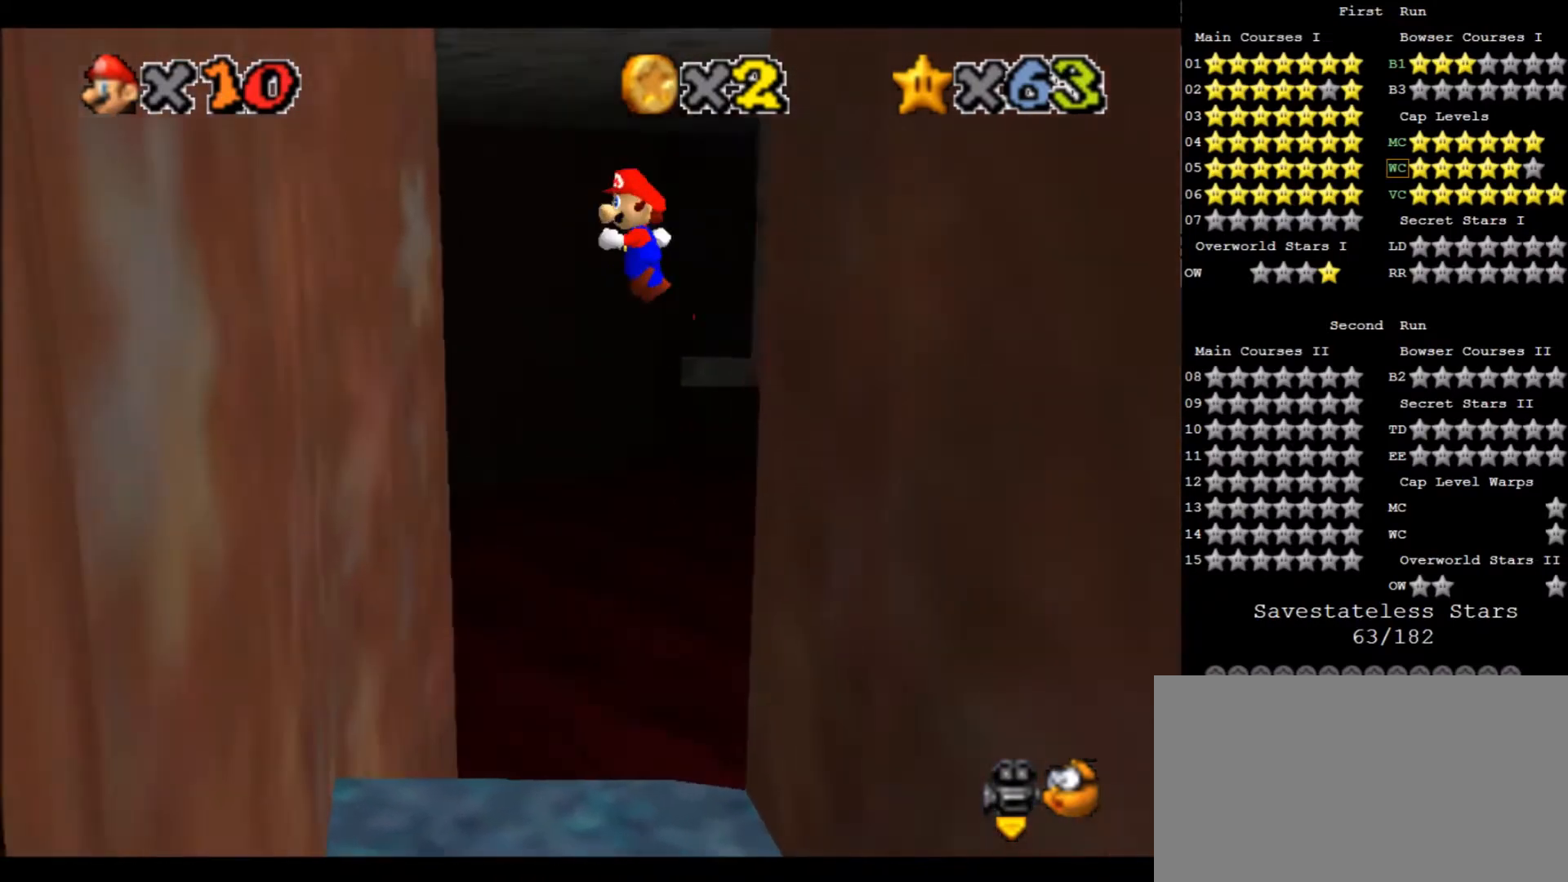
{"keys": ["right", "x"], "events": [[367, "x", "up"], [501, "left", "up"], [501, "right", "down"], [501, "x", "down"]]}
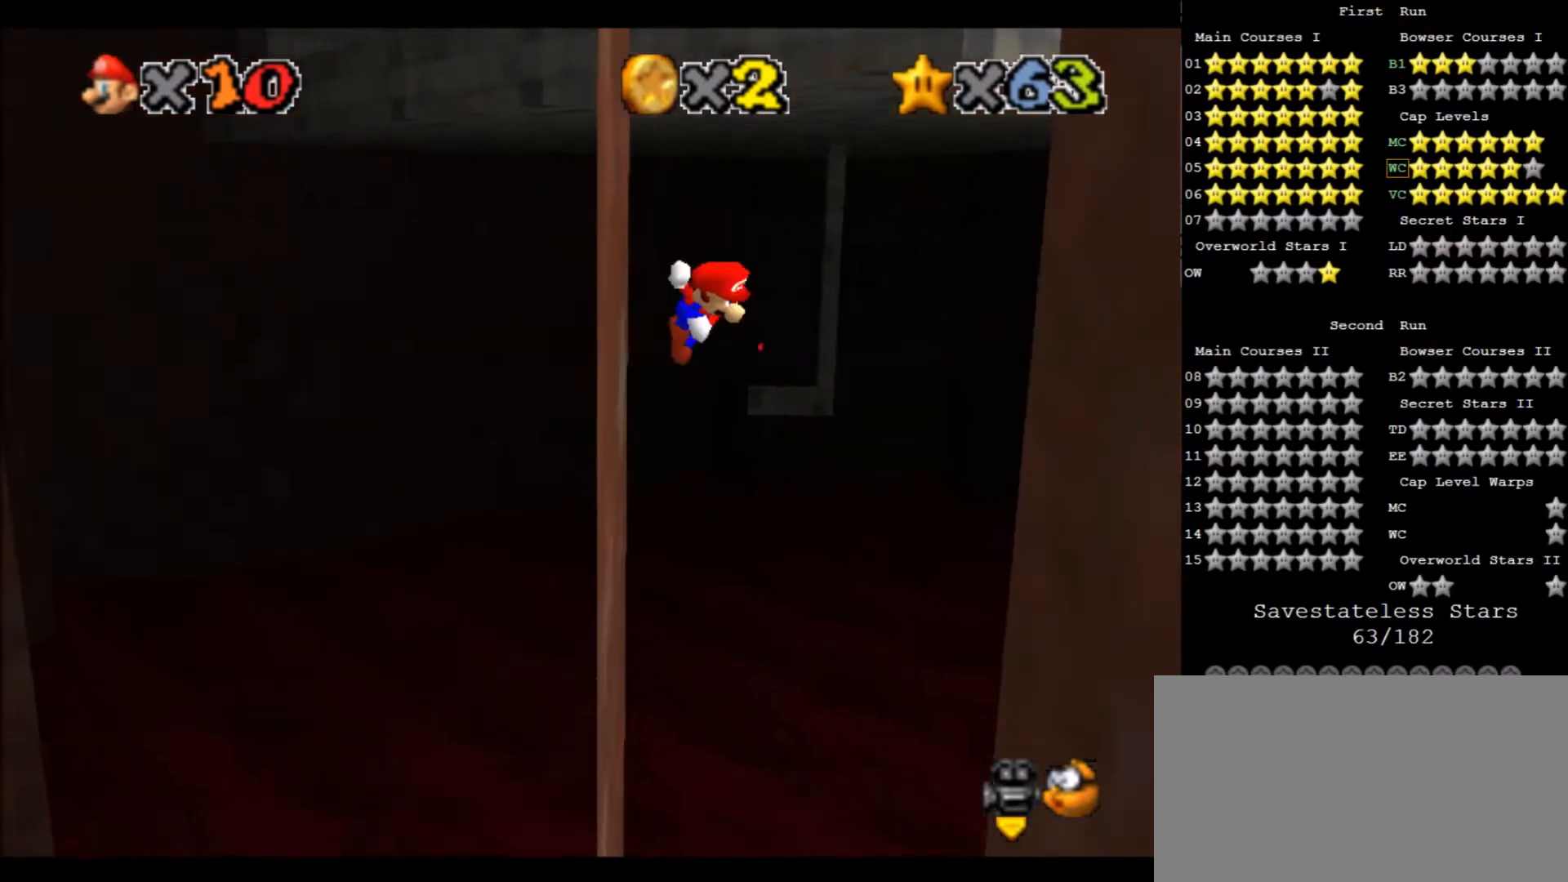
{"keys": ["right"], "events": [[467, "x", "up"]]}
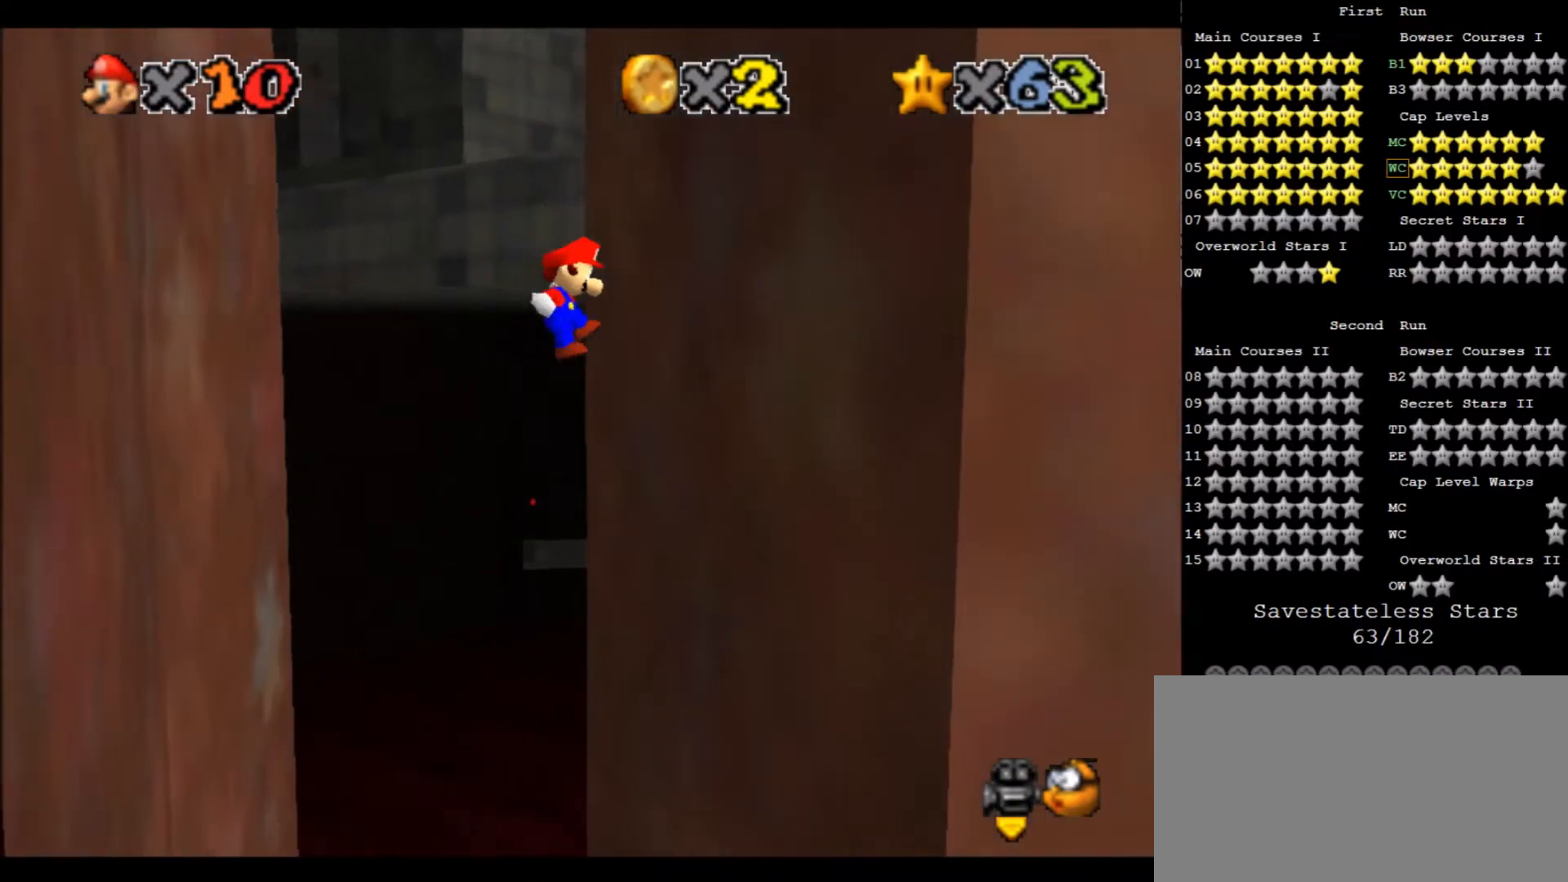
{"keys": ["left", "x"], "events": [[167, "left", "down"], [167, "x", "down"], [200, "right", "up"]]}
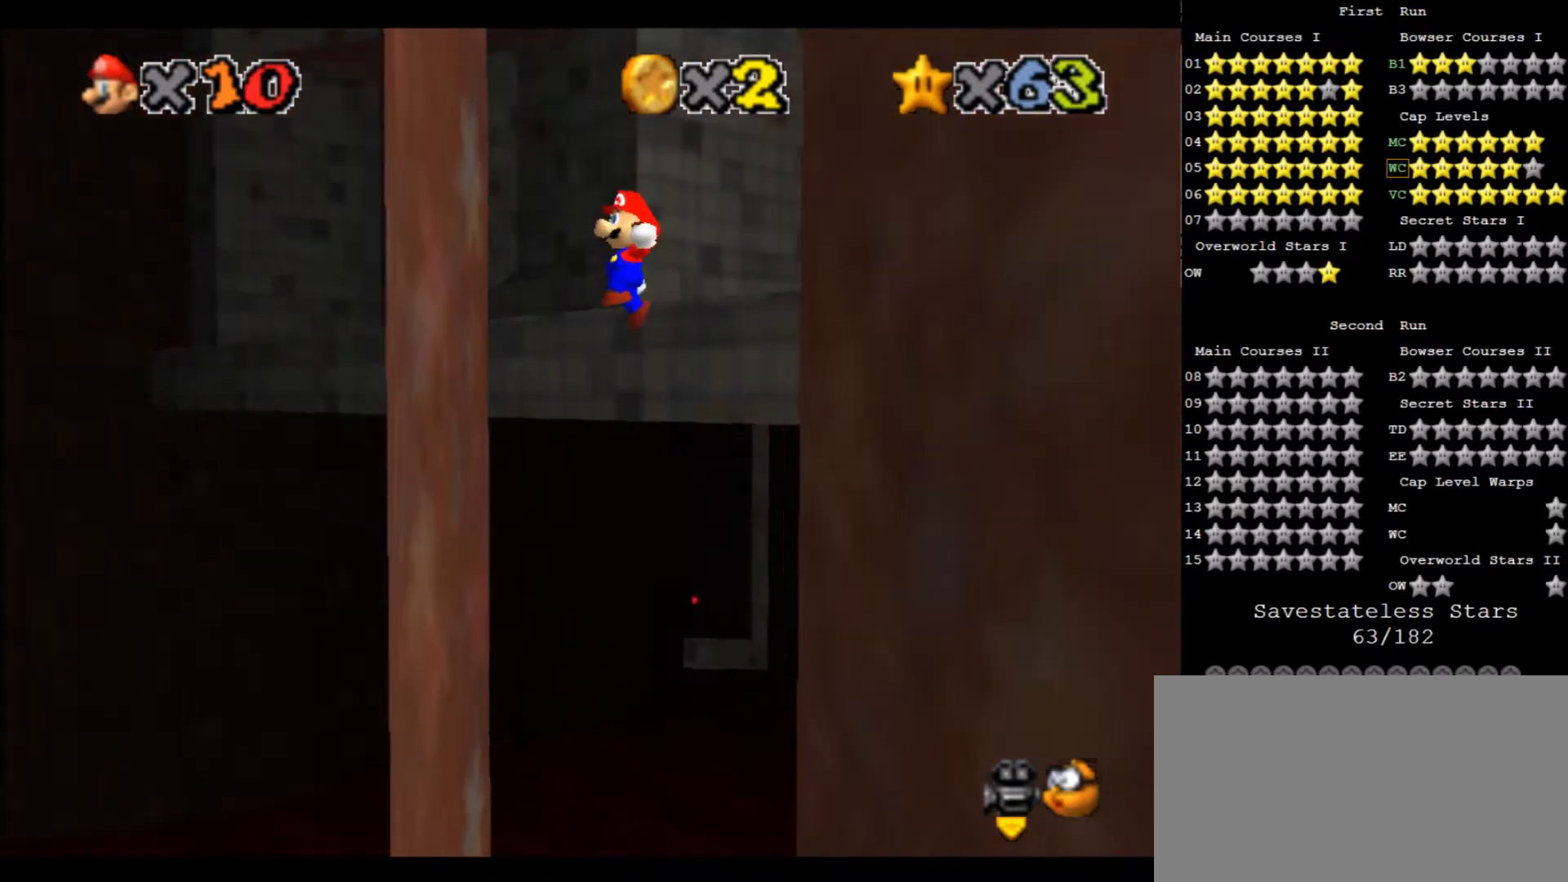
{"keys": ["right", "up", "x"], "events": [[133, "x", "up"], [367, "right", "down"], [367, "up", "down"], [367, "x", "down"], [433, "left", "up"]]}
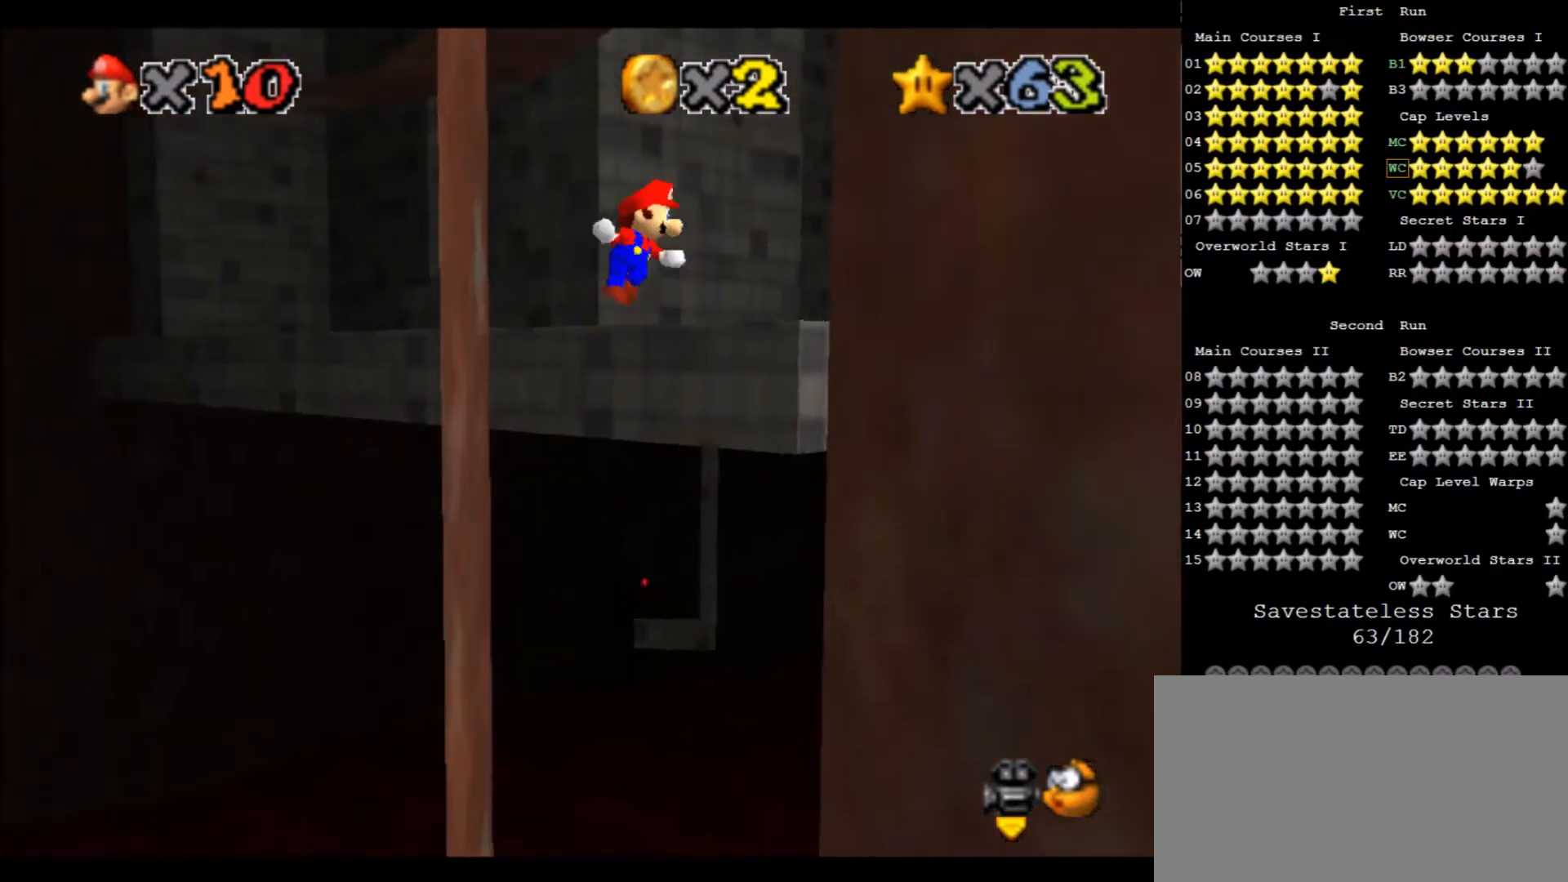
{"keys": ["right", "up"], "events": [[400, "x", "up"]]}
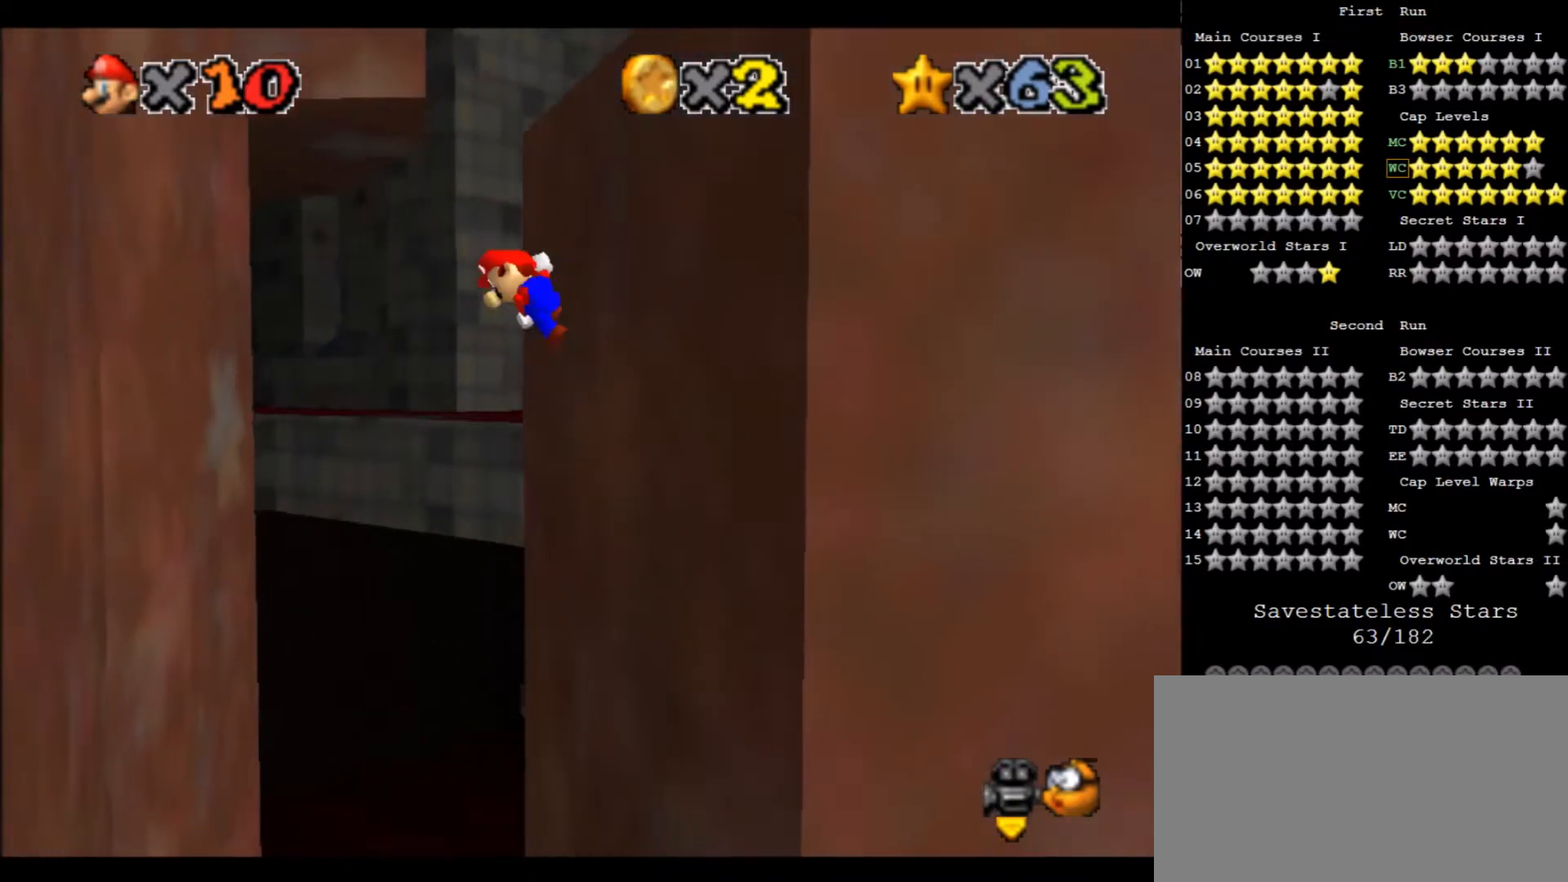
{"keys": ["left"], "events": [[34, "left", "down"], [34, "up", "up"], [34, "x", "down"], [67, "right", "up"], [301, "x", "up"]]}